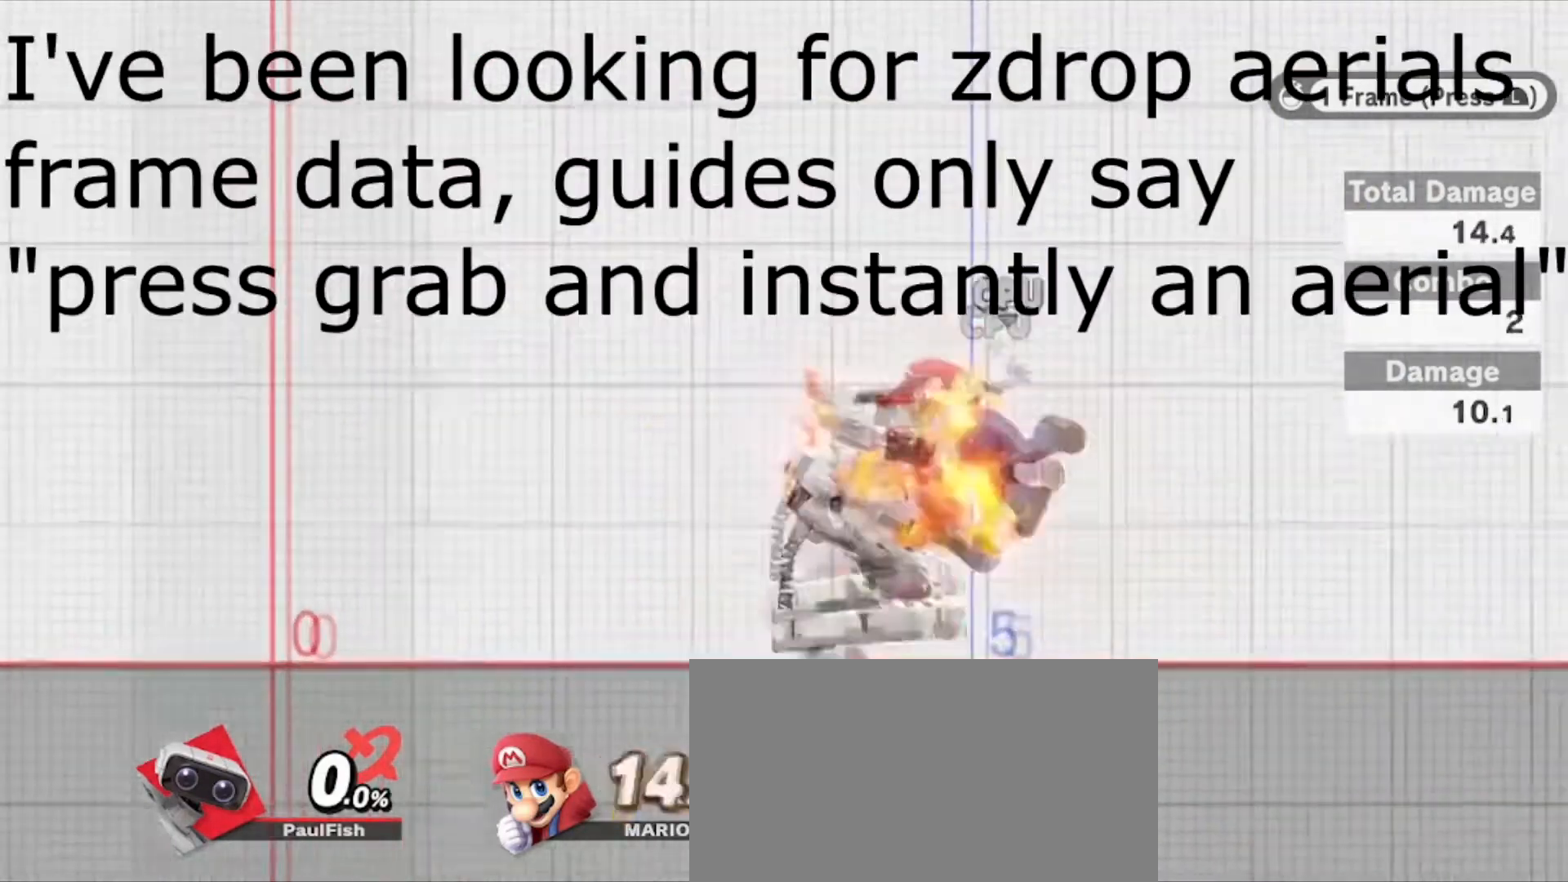
Gameplay with a controller (Nintendo layout); each line is a JSON object with the inputs held at the frame after it. "events" lists button and stick changes between this image and that frame as [ms after this image, input, new state], when the widget could be followed in between. Not read: L3 R3.
{"buttons": ["L1"], "left_stick": "center", "right_stick": "center", "events": [[200, "A", "up"], [267, "left_stick", "center"]]}
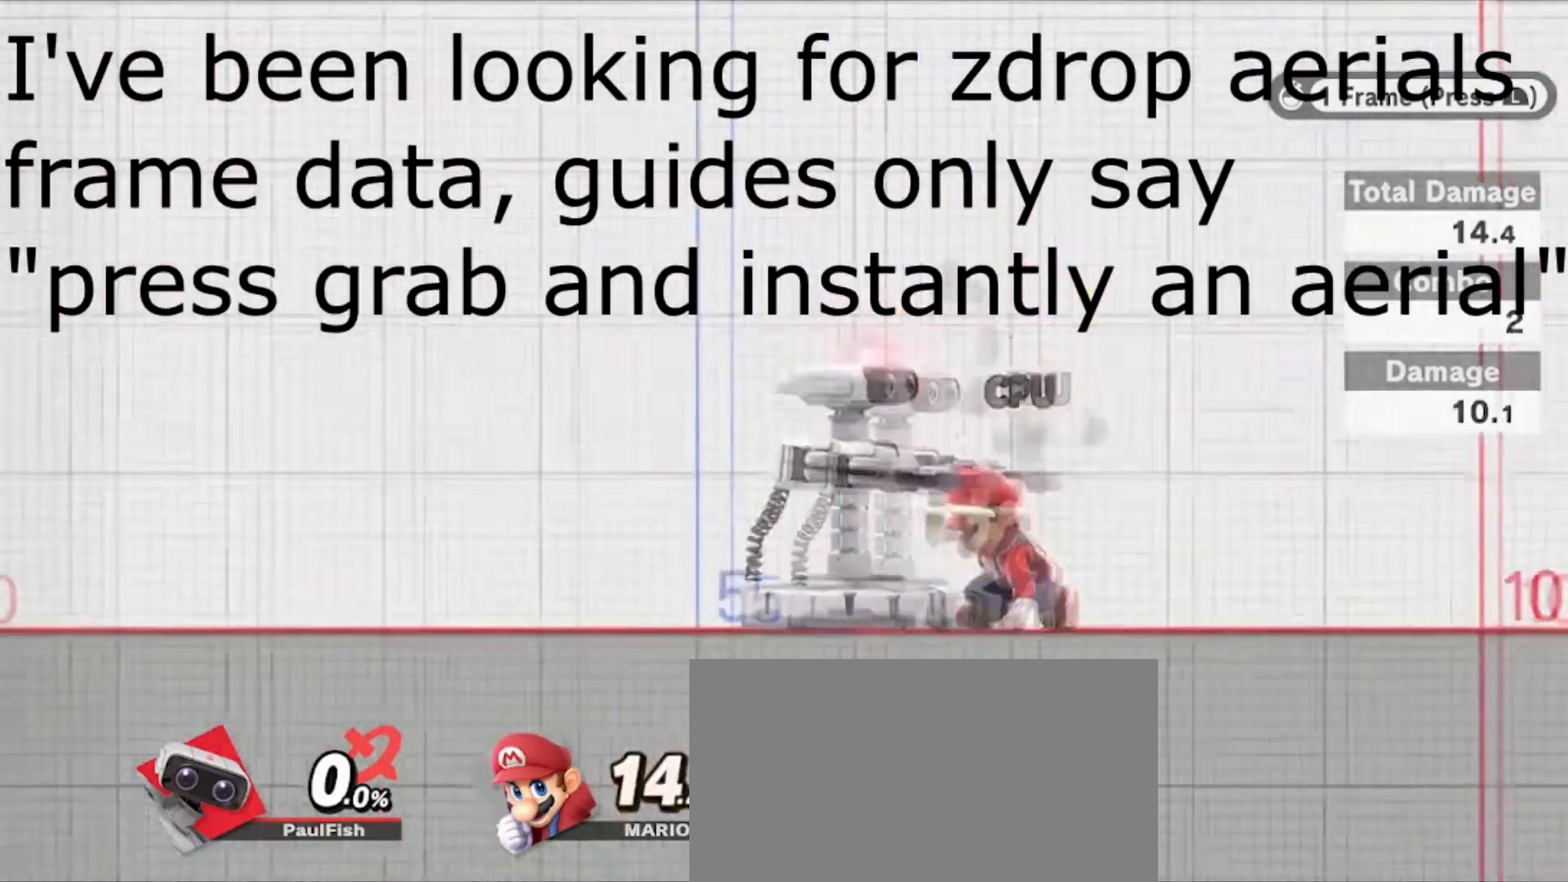
{"buttons": ["L1"], "left_stick": "center", "right_stick": "center", "events": []}
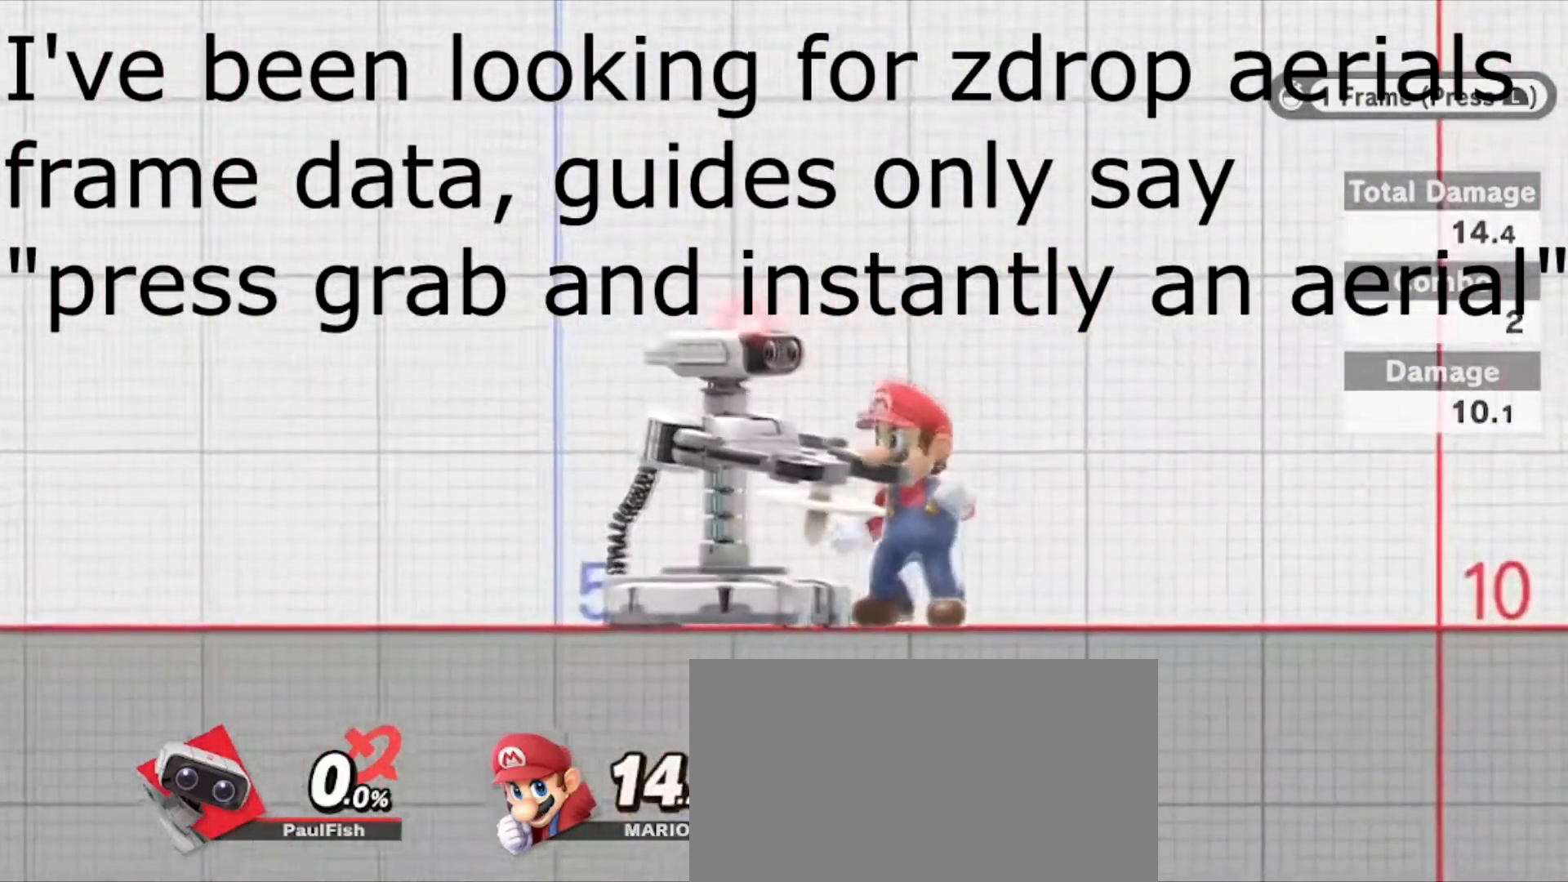
{"buttons": ["L1"], "left_stick": "center", "right_stick": "center", "events": []}
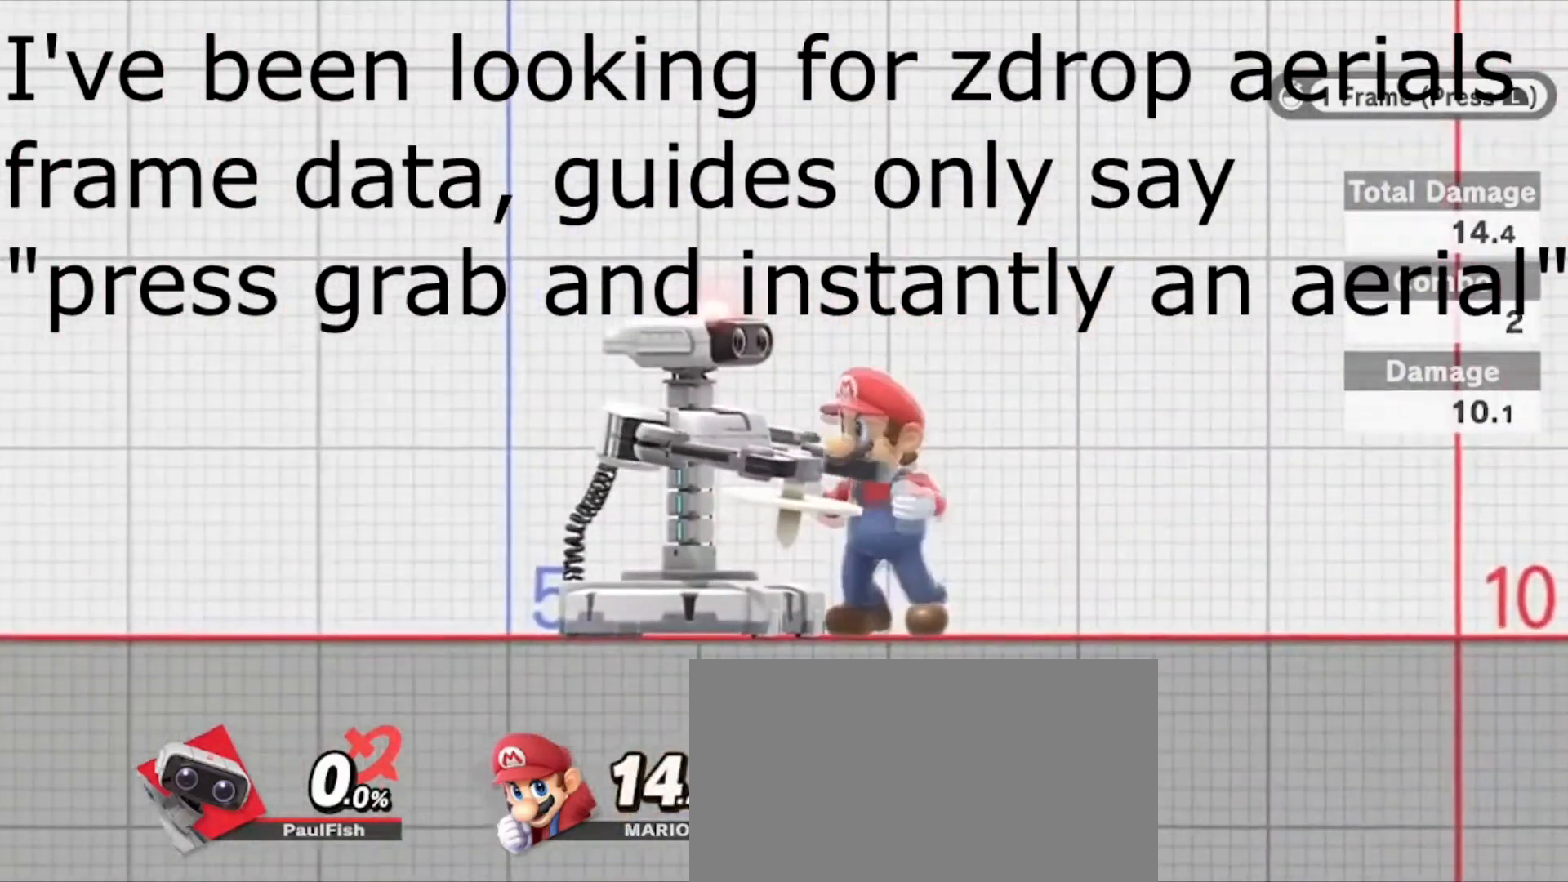
{"buttons": ["L1"], "left_stick": "center", "right_stick": "center", "events": []}
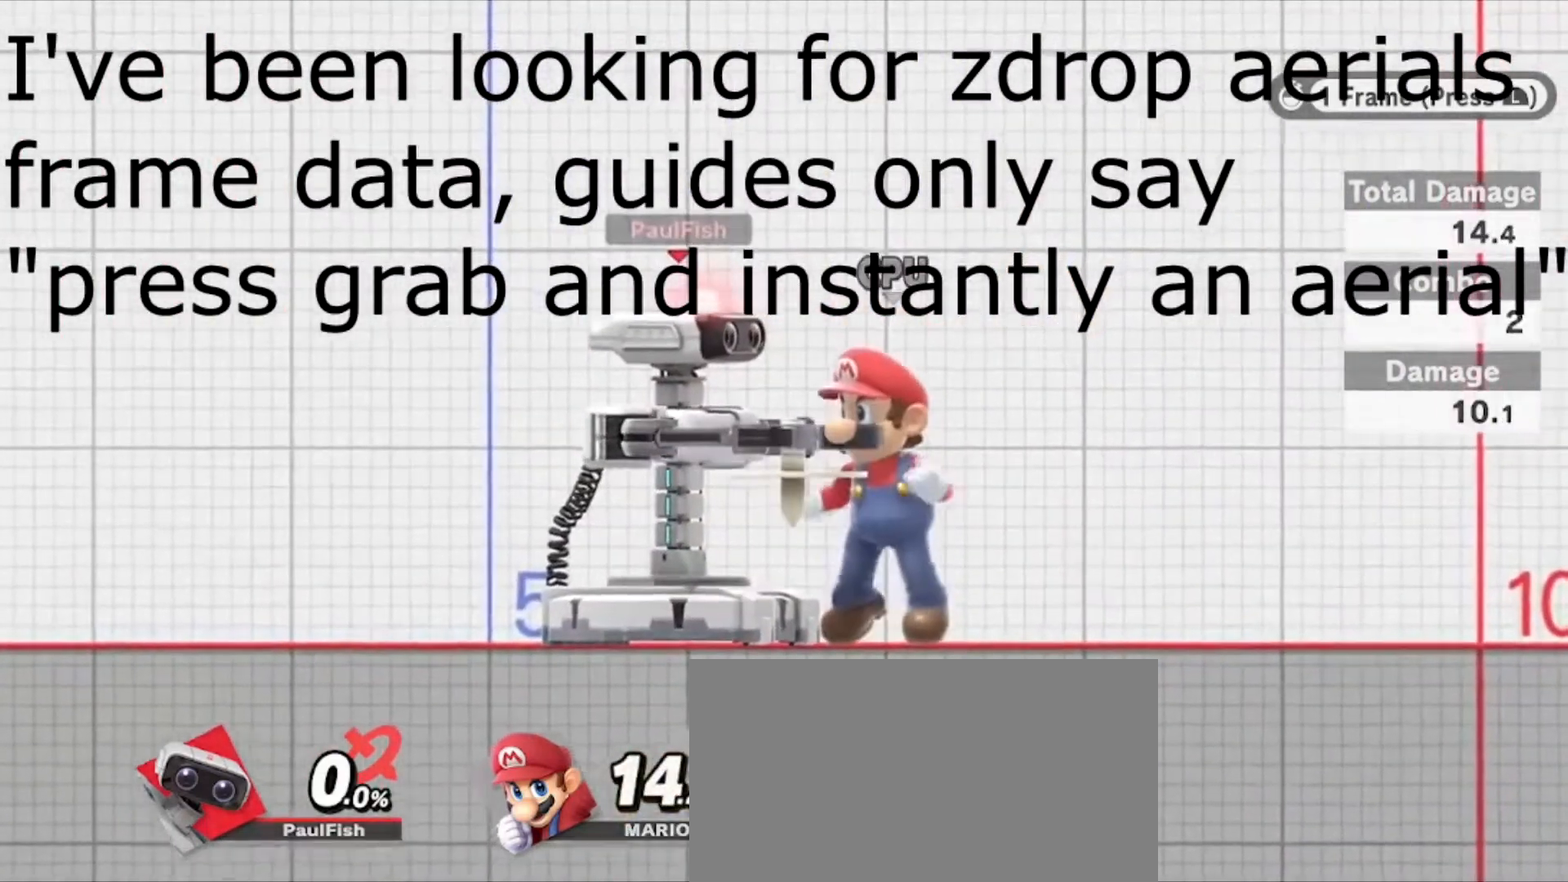
{"buttons": ["L1"], "left_stick": "center", "right_stick": "center", "events": []}
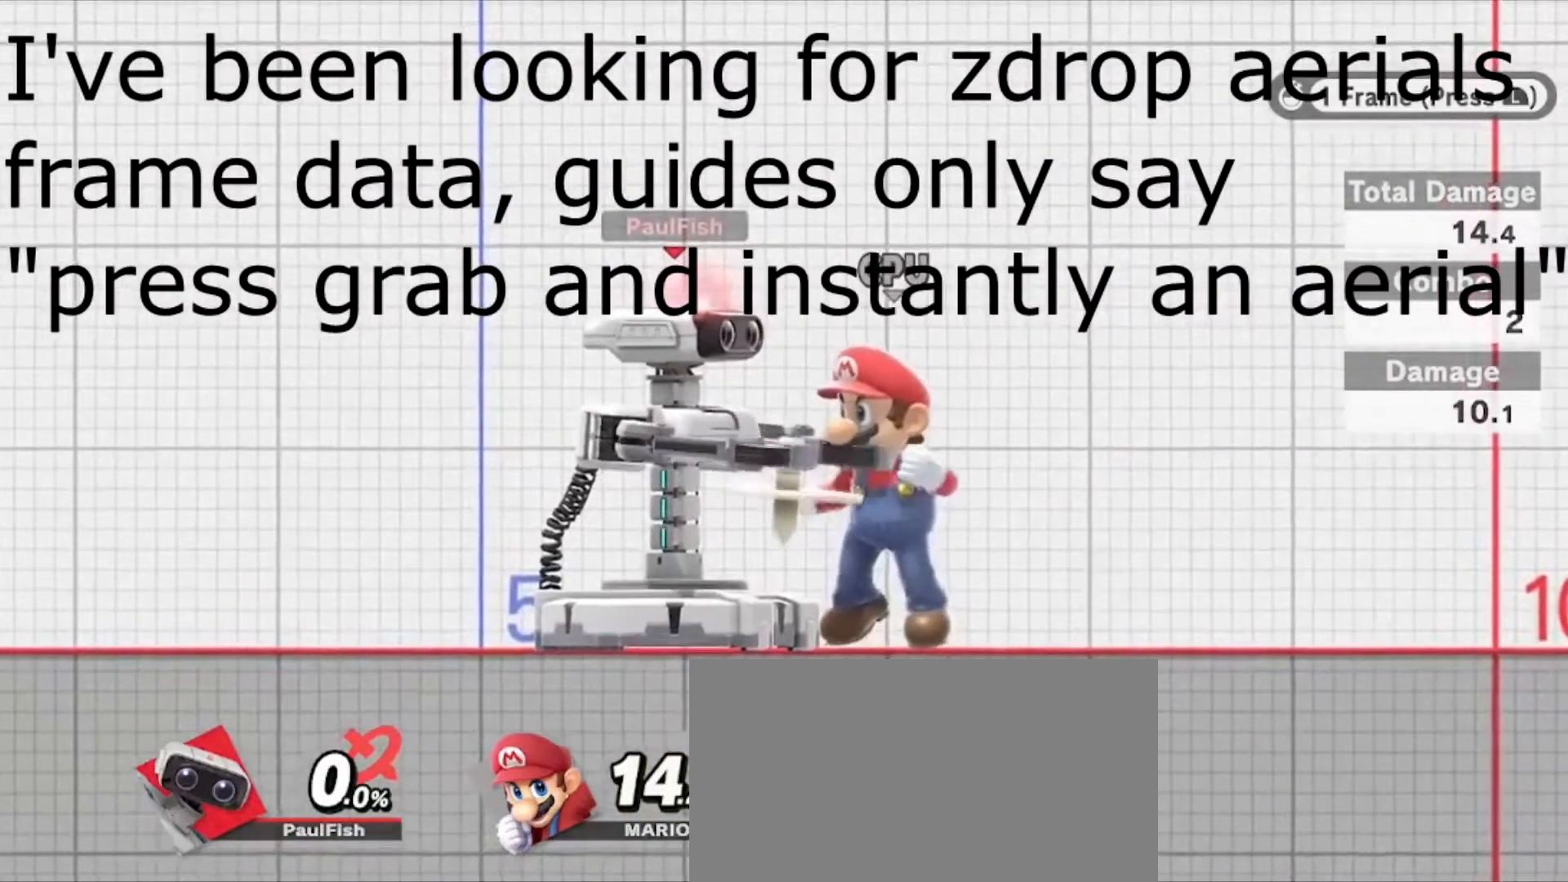
{"buttons": ["L1"], "left_stick": "center", "right_stick": "center", "events": []}
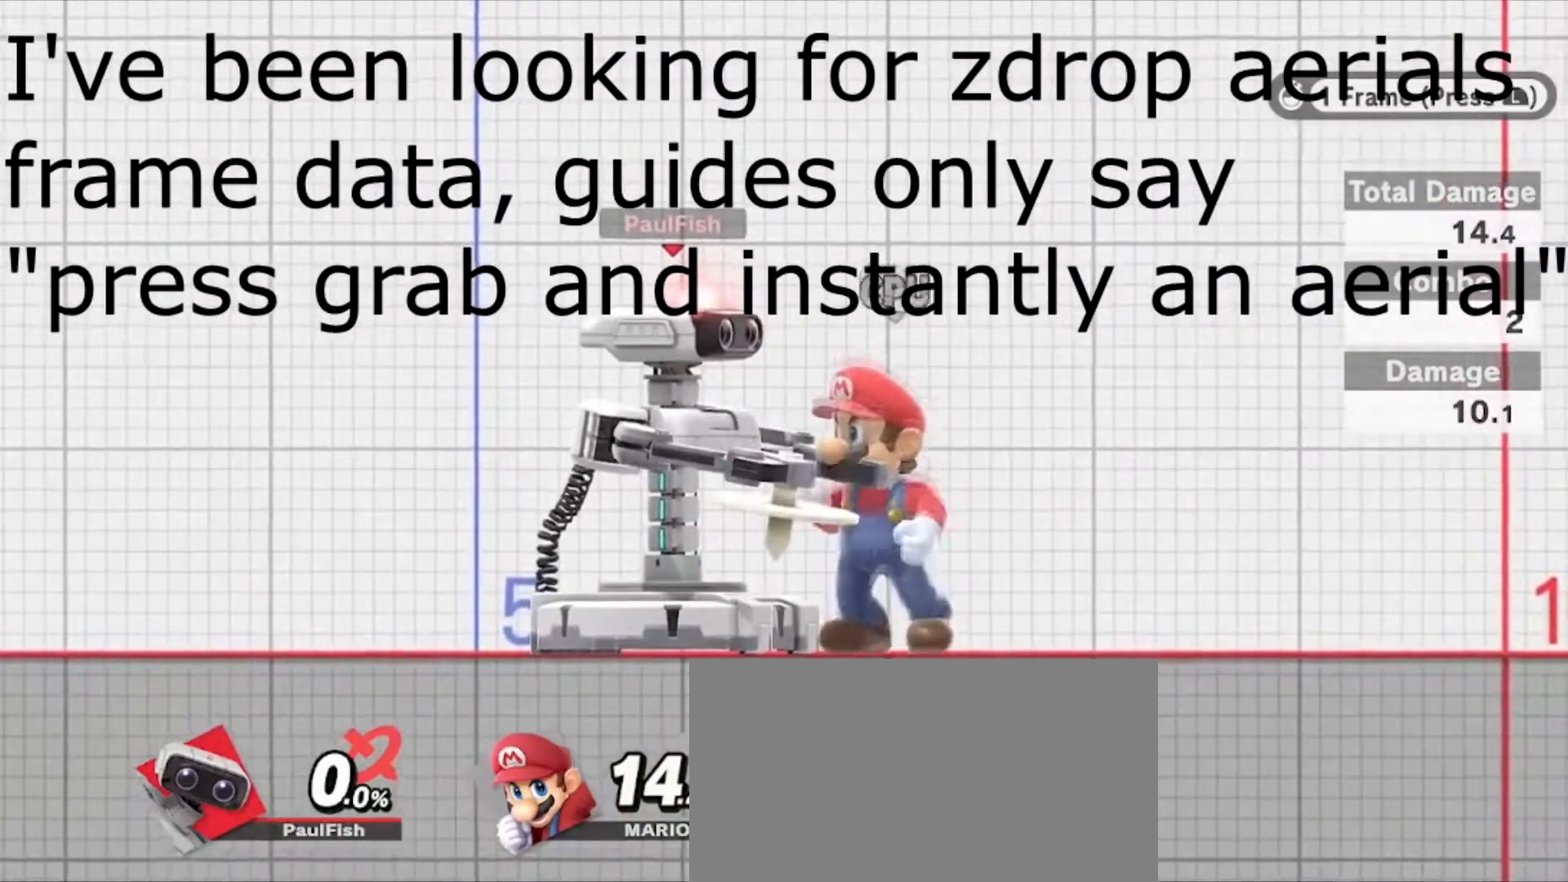
{"buttons": ["L1"], "left_stick": "center", "right_stick": "center", "events": []}
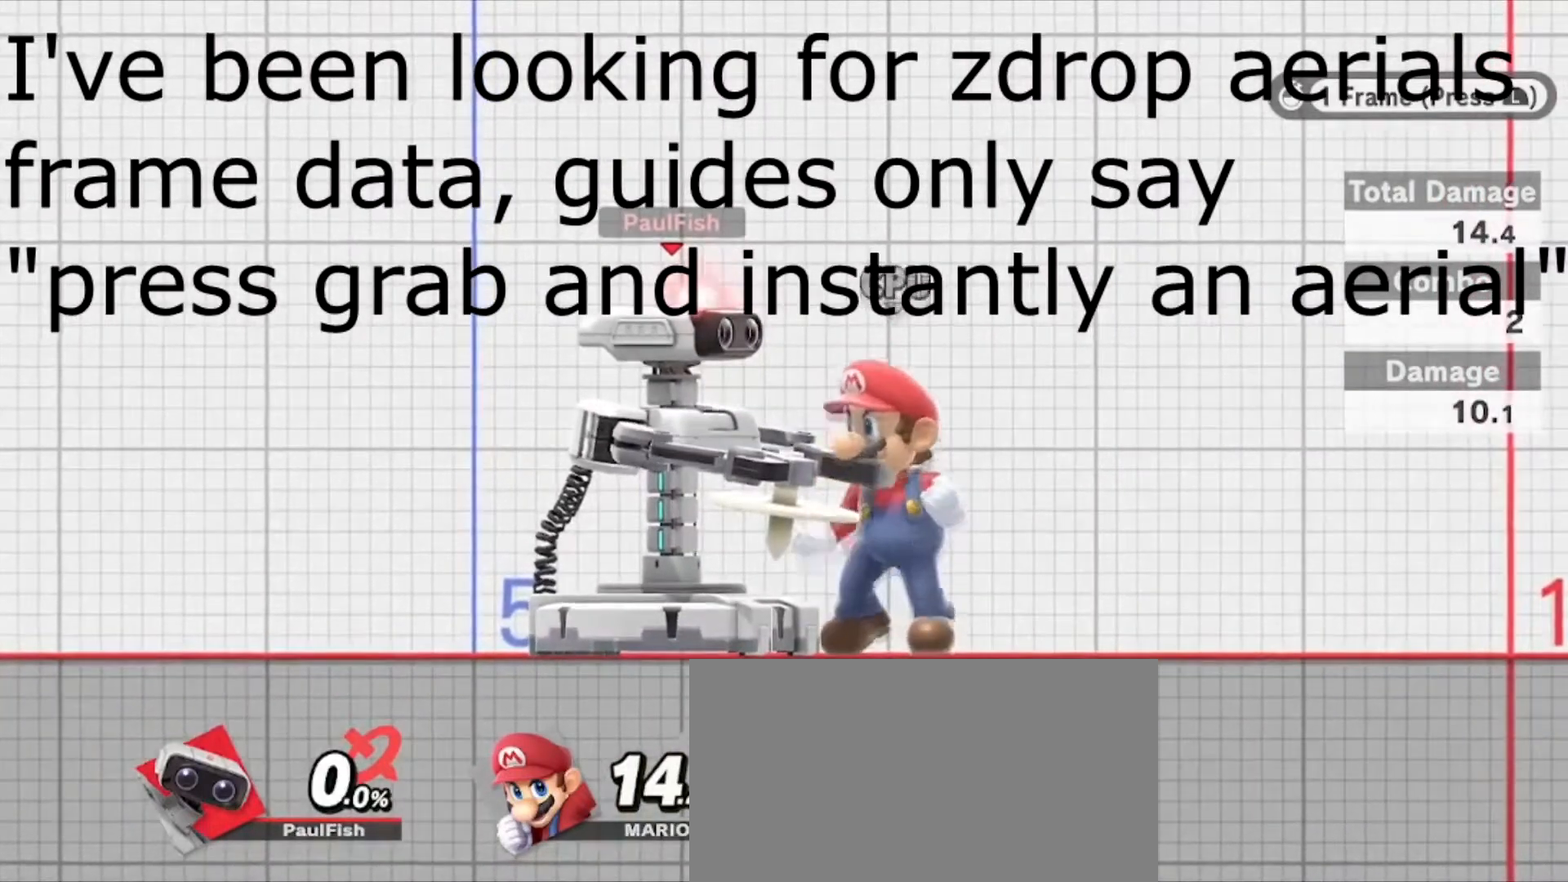
{"buttons": ["L1"], "left_stick": "center", "right_stick": "center", "events": []}
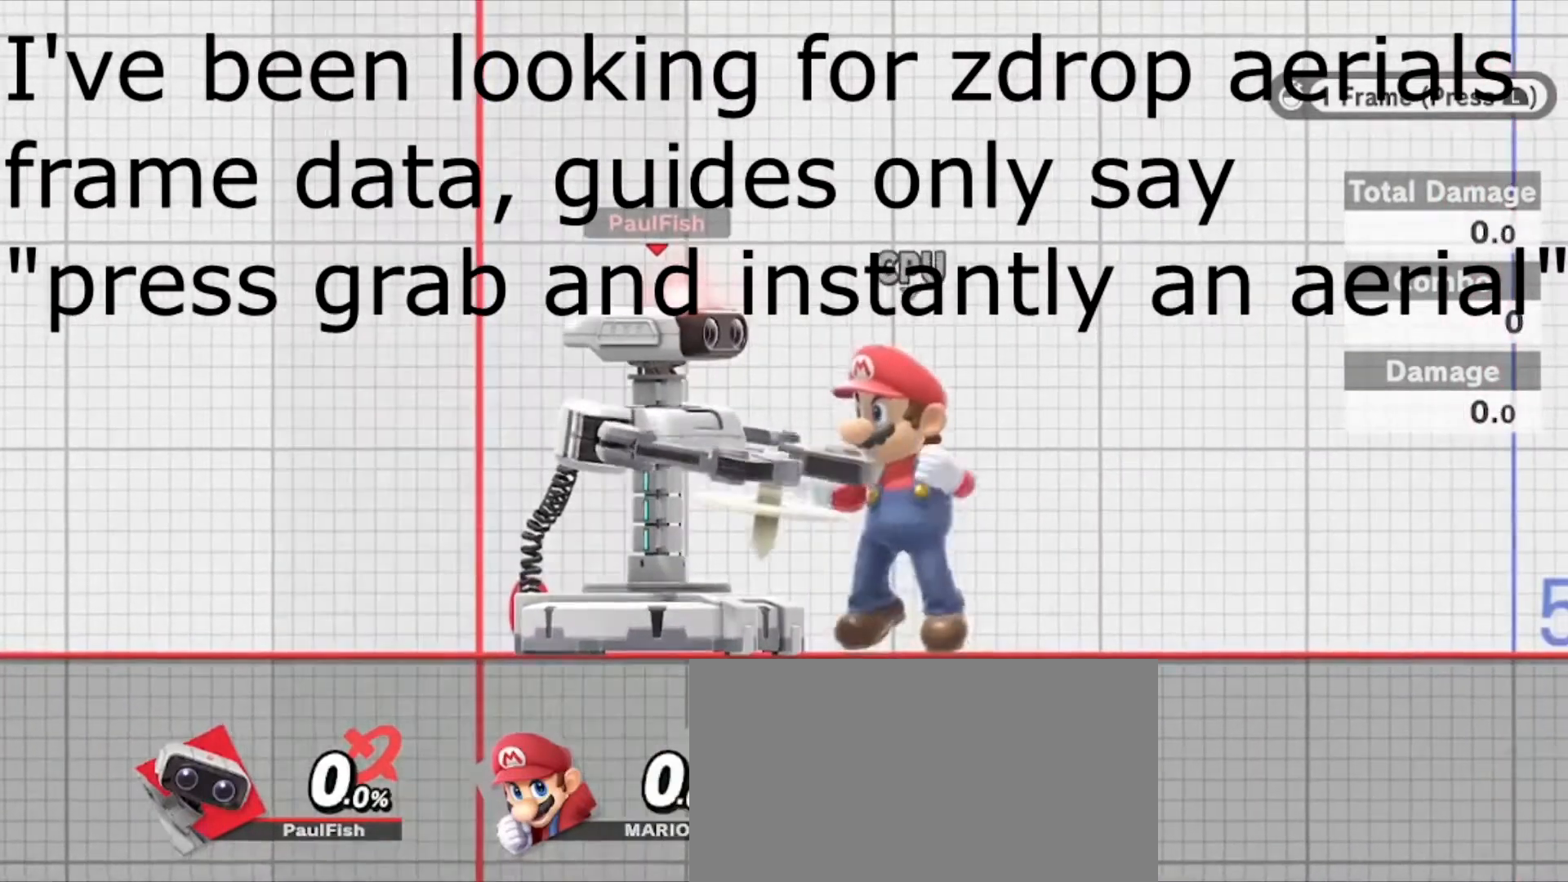
{"buttons": ["Y", "L1"], "left_stick": "center", "right_stick": "center", "events": [[501, "Y", "down"]]}
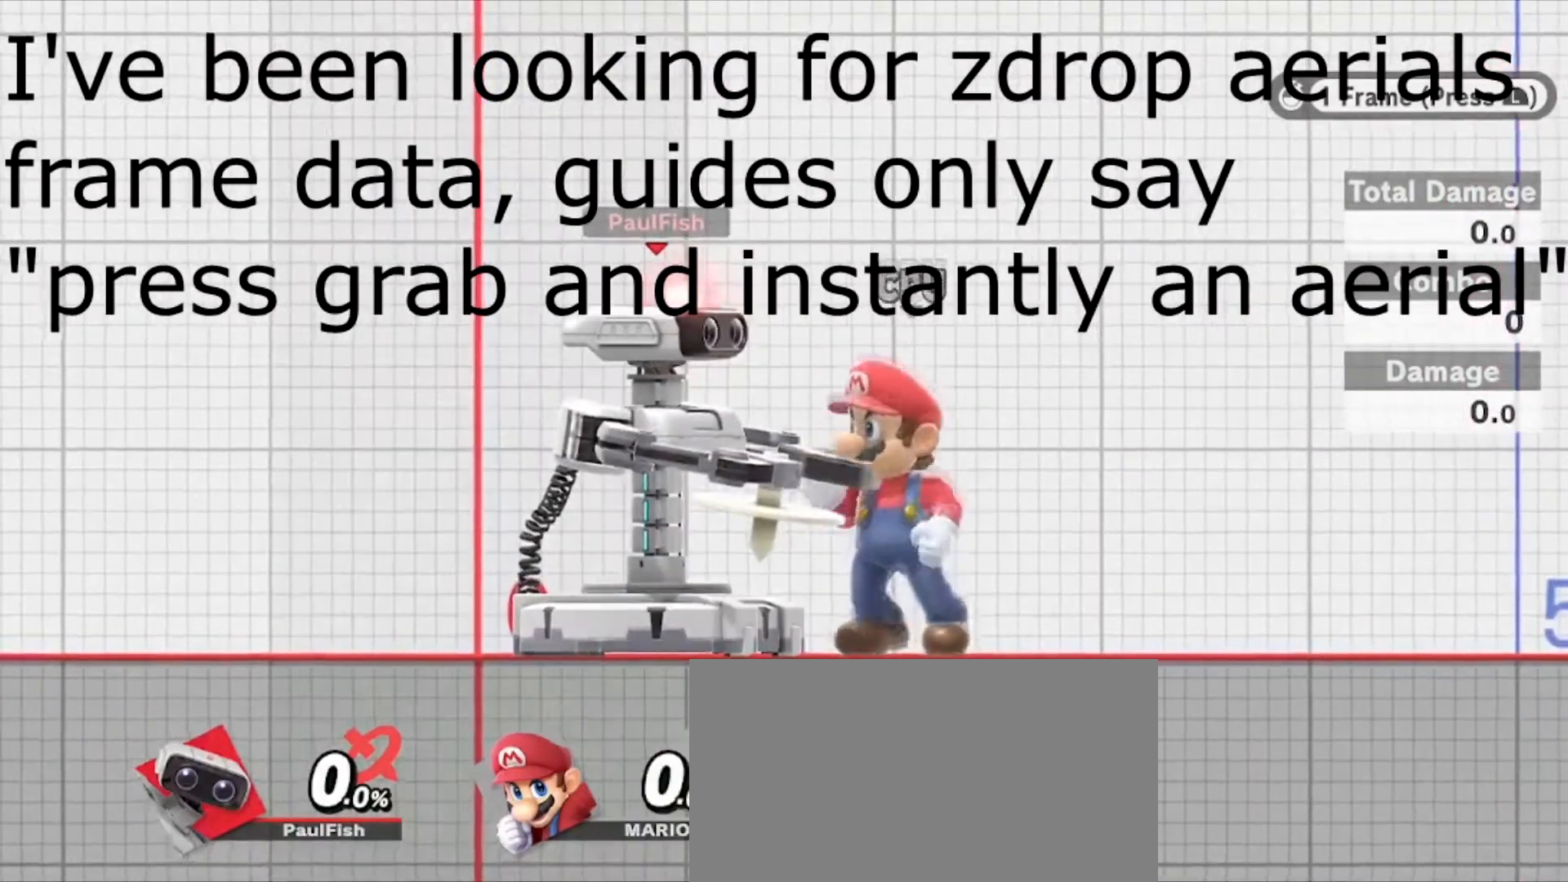
{"buttons": ["Z"], "left_stick": "center", "right_stick": "center", "events": [[267, "L1", "up"], [267, "Y", "up"], [400, "Z", "down"]]}
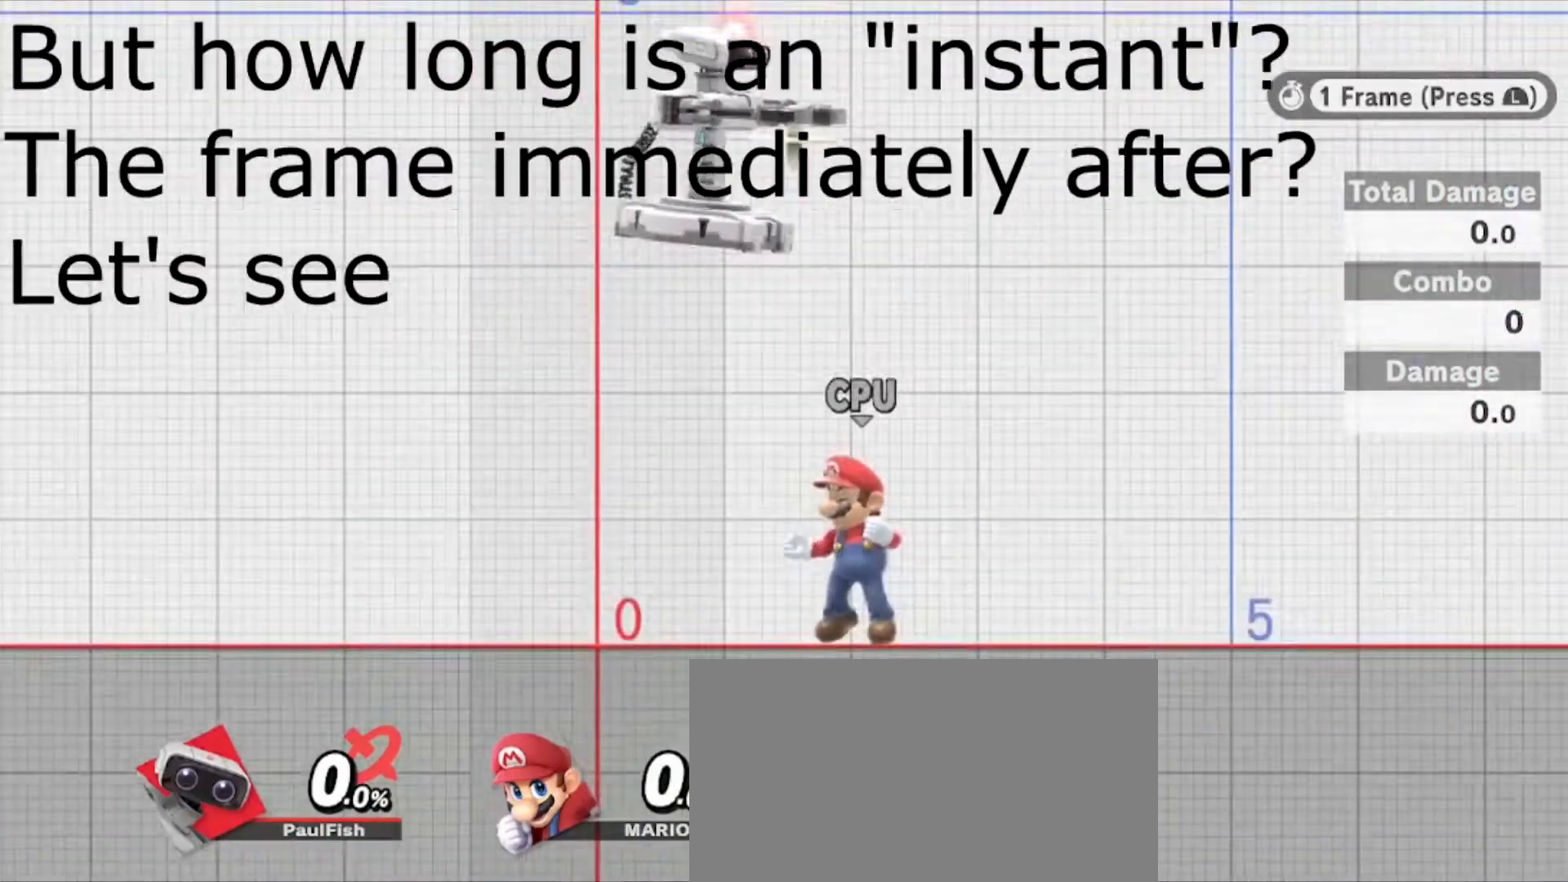
{"buttons": ["L1"], "left_stick": "center", "right_stick": "center", "events": [[100, "DPAD_UP", "down"], [100, "L1", "down"], [234, "DPAD_UP", "up"], [267, "Z", "up"]]}
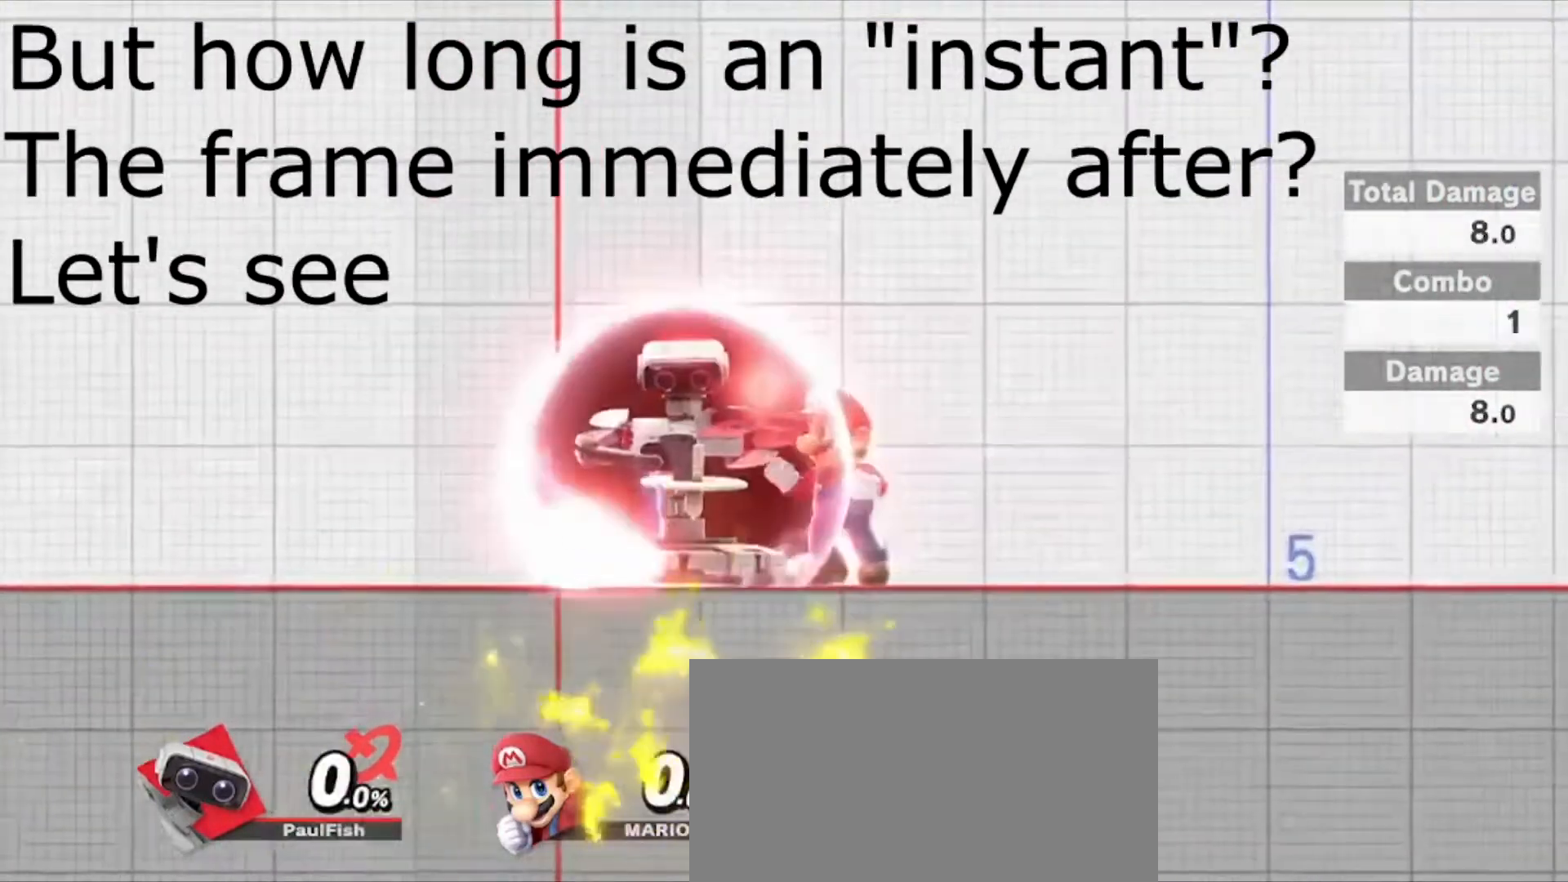
{"buttons": ["A", "Y", "L1", "Z"], "left_stick": "right", "right_stick": "center", "events": [[200, "Y", "down"], [200, "Z", "down"], [333, "A", "down"], [400, "left_stick", "right"]]}
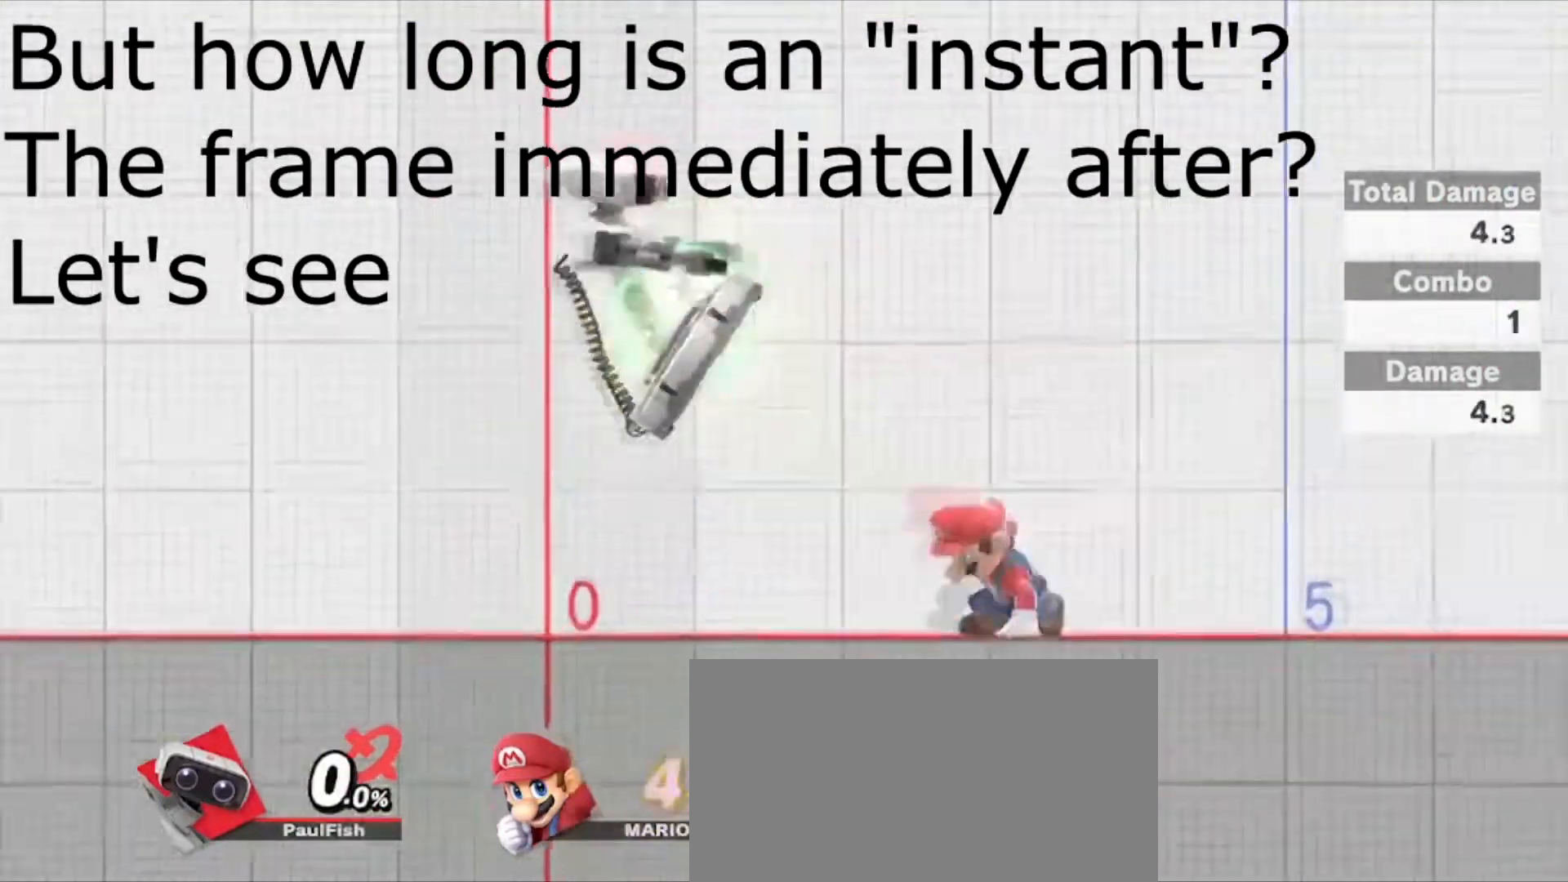
{"buttons": ["L1", "Z"], "left_stick": "center", "right_stick": "center", "events": [[134, "left_stick", "down-right"], [267, "left_stick", "right"], [401, "A", "up"], [401, "Z", "up"], [434, "Y", "up"], [434, "left_stick", "center"], [501, "Z", "down"]]}
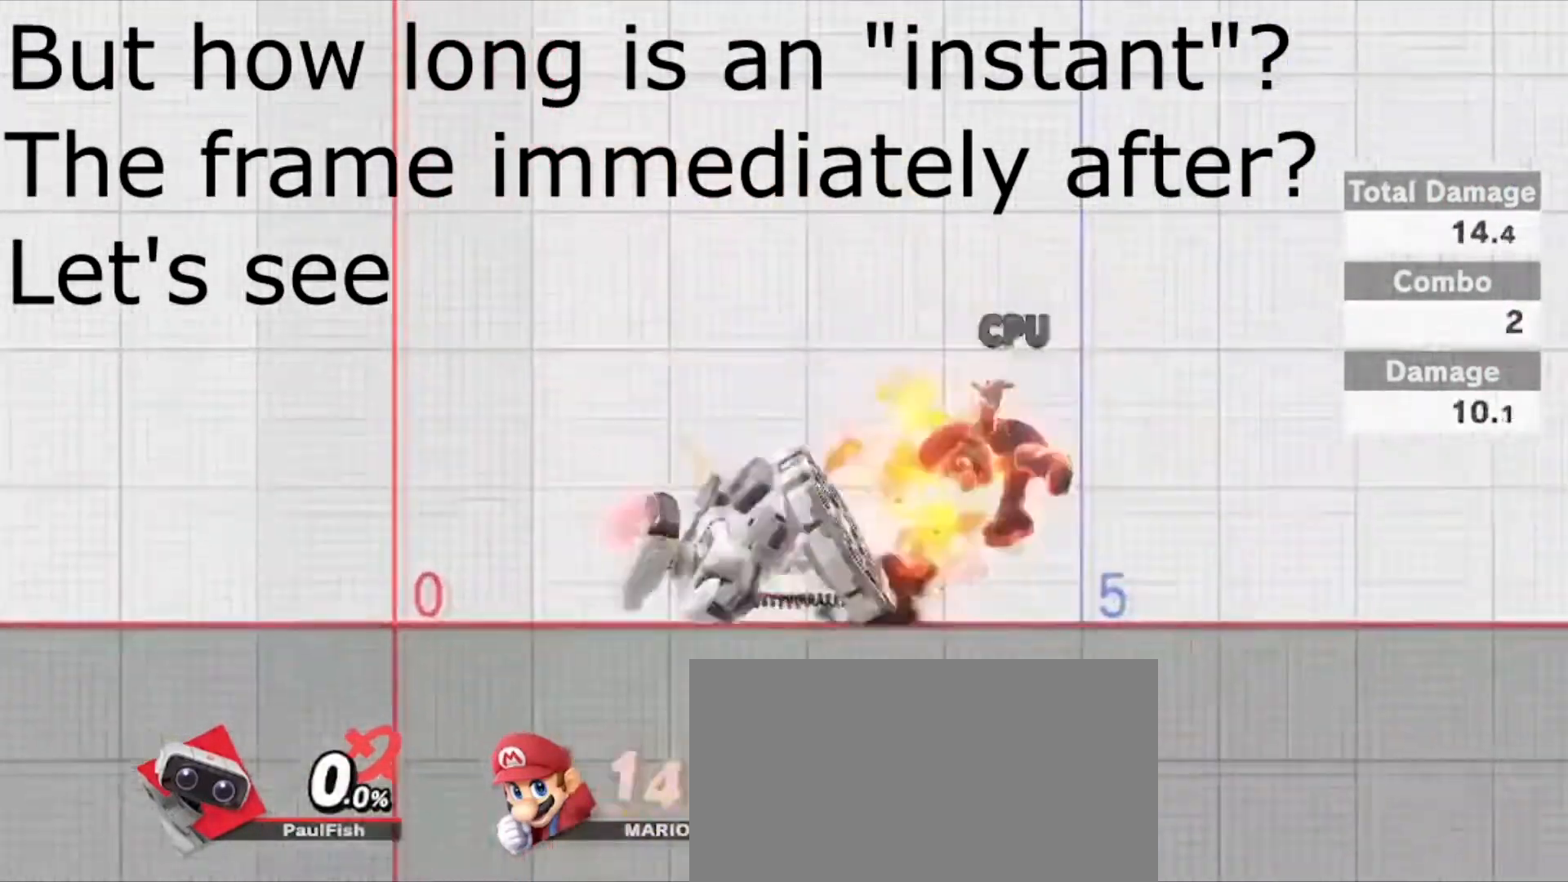
{"buttons": ["L1"], "left_stick": "center", "right_stick": "center", "events": [[33, "DPAD_UP", "down"], [100, "DPAD_RIGHT", "down"], [167, "DPAD_RIGHT", "up"], [200, "DPAD_UP", "up"], [233, "Z", "up"]]}
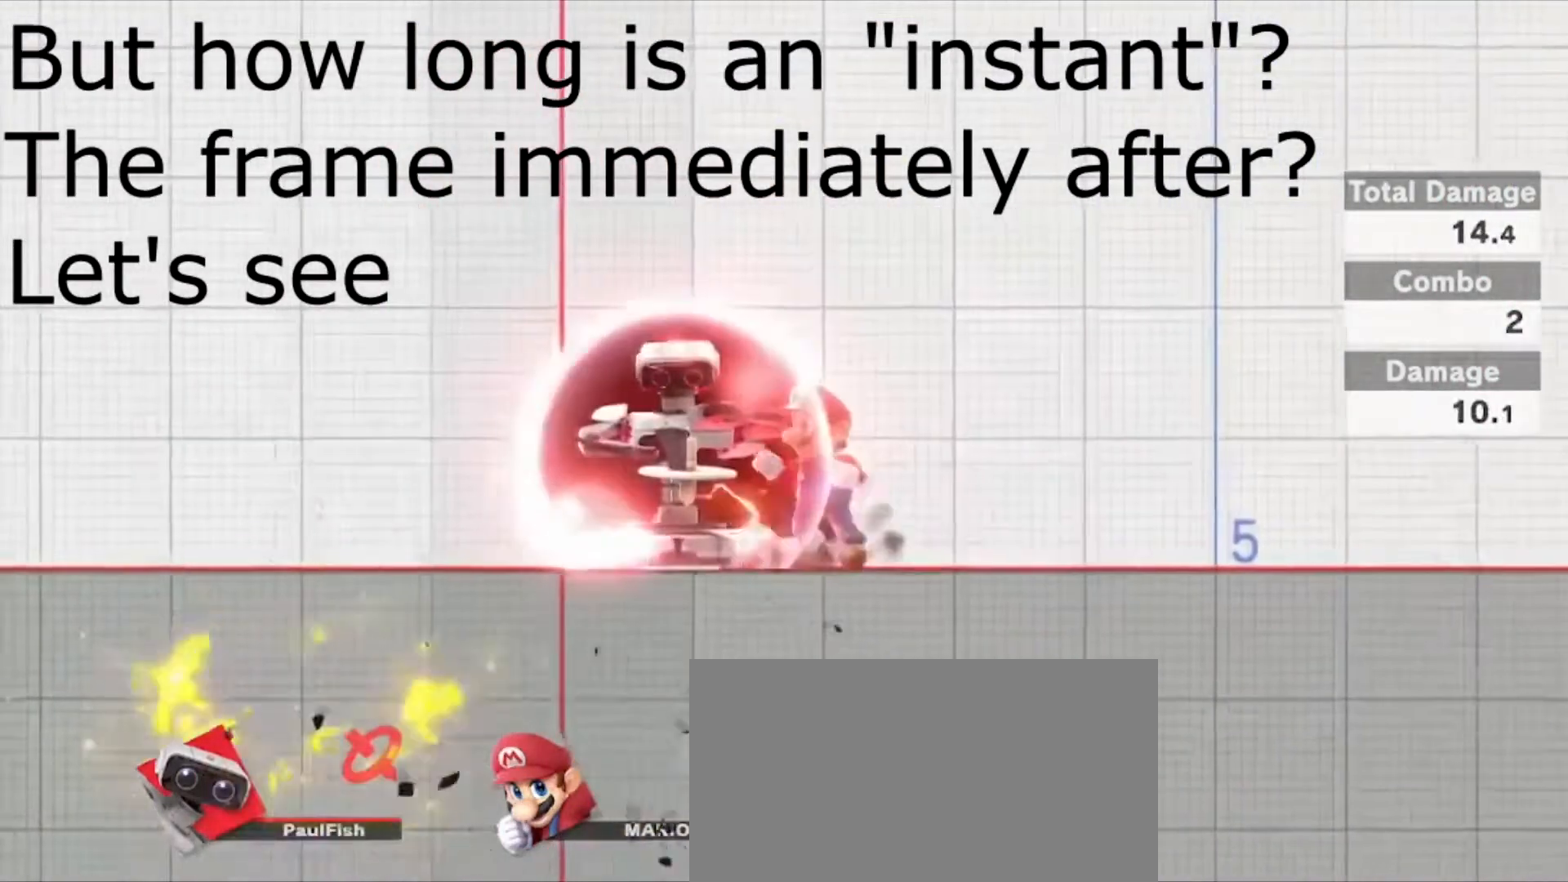
{"buttons": ["A", "Y", "L1", "Z"], "left_stick": "right", "right_stick": "center", "events": [[267, "Z", "down"], [301, "Y", "down"], [401, "A", "down"], [434, "left_stick", "right"]]}
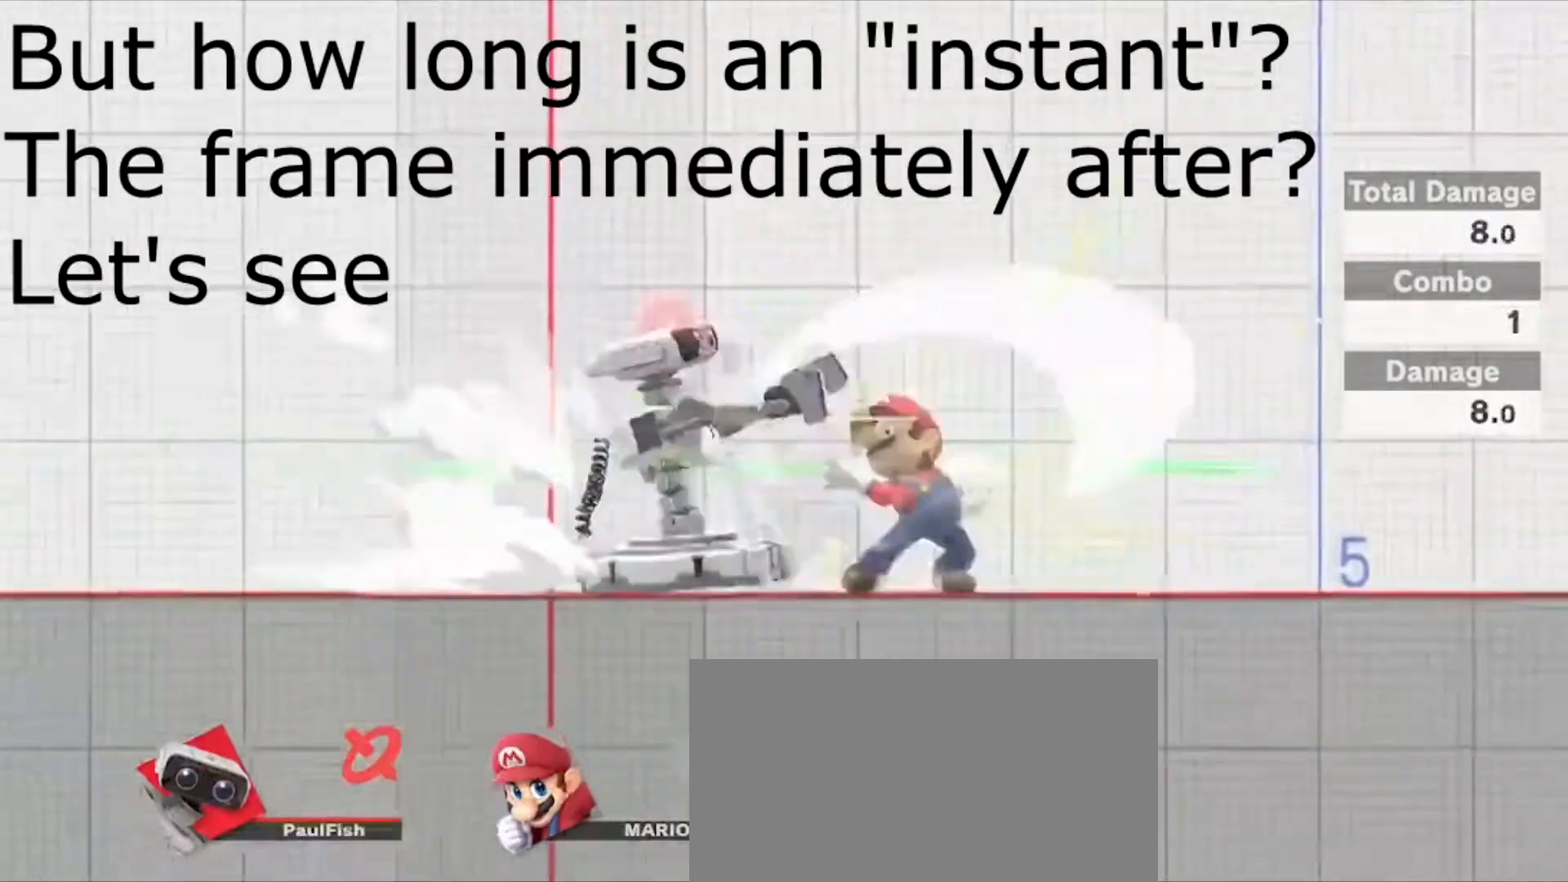
{"buttons": ["L1", "Z", "DPAD_UP"], "left_stick": "center", "right_stick": "center", "events": [[200, "left_stick", "down-right"], [300, "left_stick", "center"], [367, "A", "up"], [400, "Y", "up"], [400, "Z", "up"], [467, "DPAD_UP", "down"], [500, "Z", "down"]]}
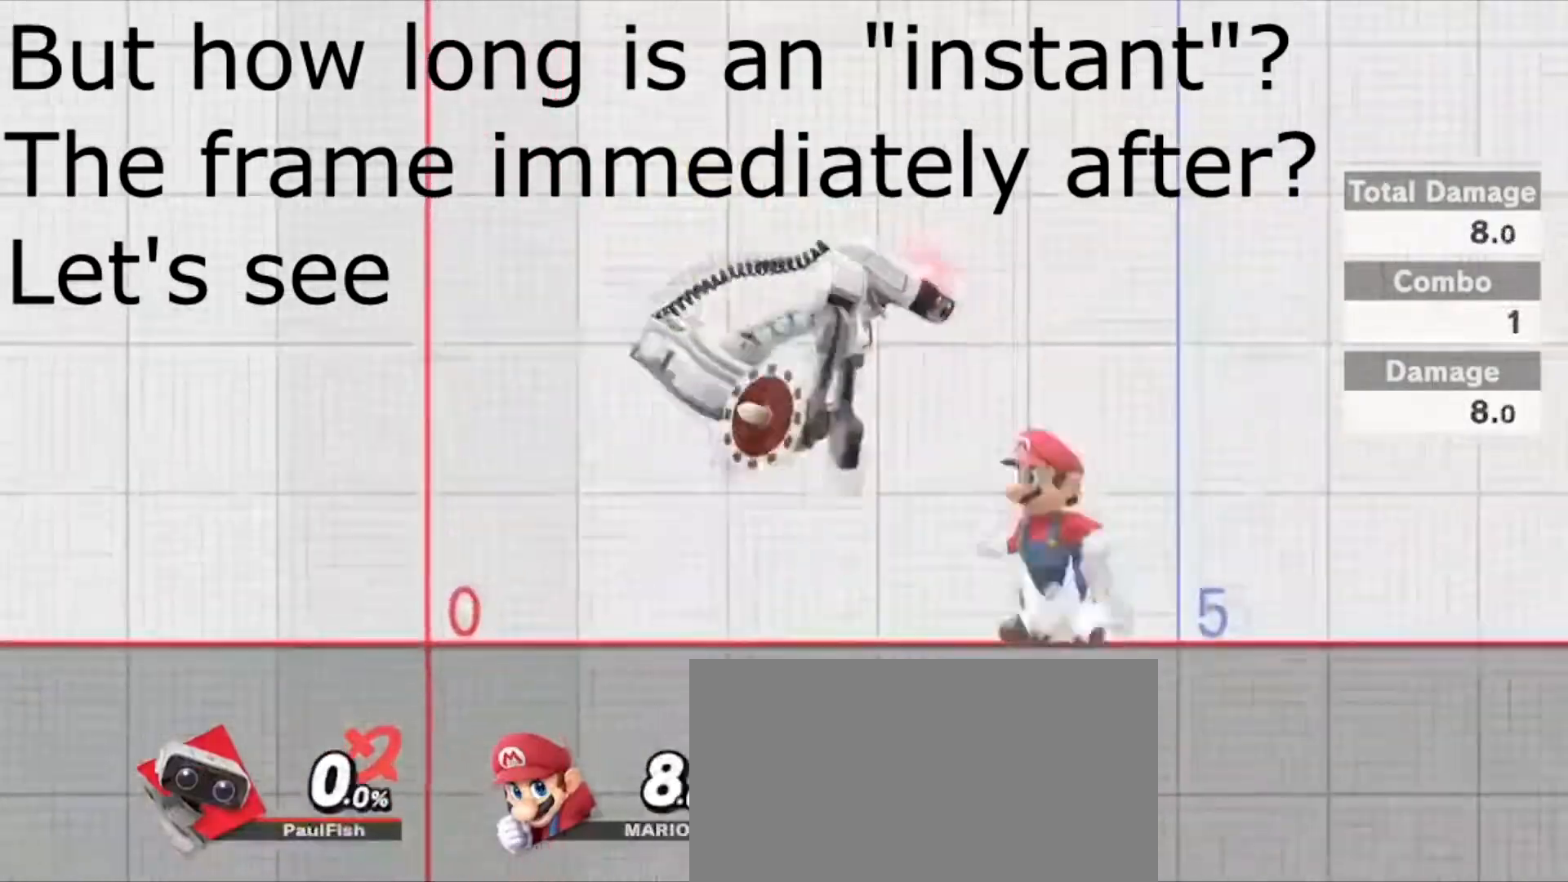
{"buttons": ["L1"], "left_stick": "center", "right_stick": "center", "events": [[34, "DPAD_RIGHT", "down"], [134, "DPAD_RIGHT", "up"], [167, "DPAD_UP", "up"], [234, "Z", "up"]]}
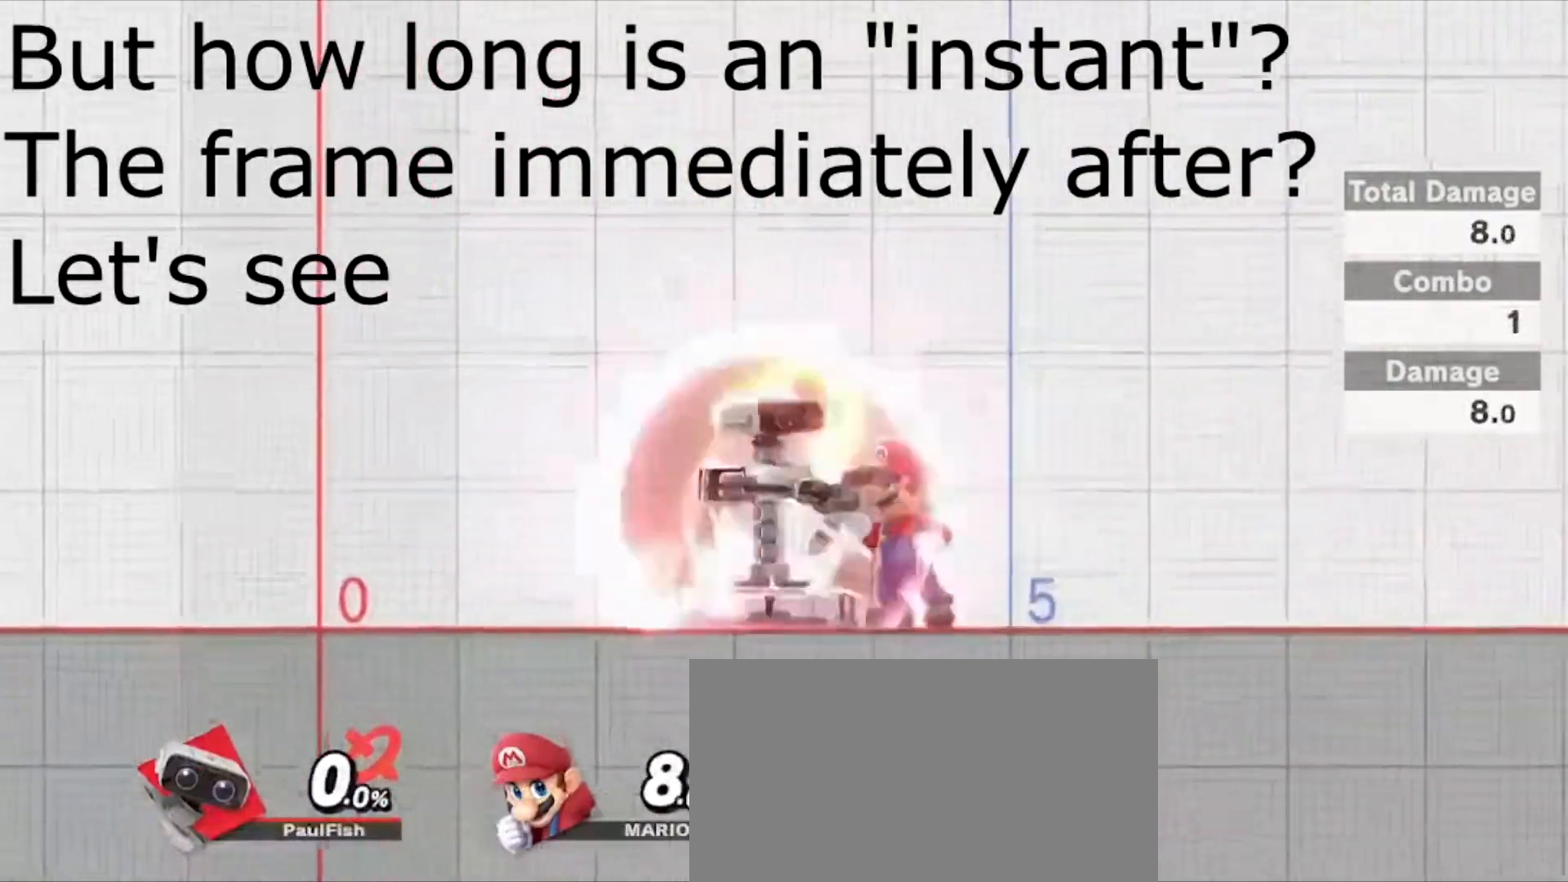
{"buttons": ["L1"], "left_stick": "center", "right_stick": "center", "events": [[33, "Z", "down"], [133, "DPAD_UP", "down"], [300, "DPAD_UP", "up"], [300, "Z", "up"]]}
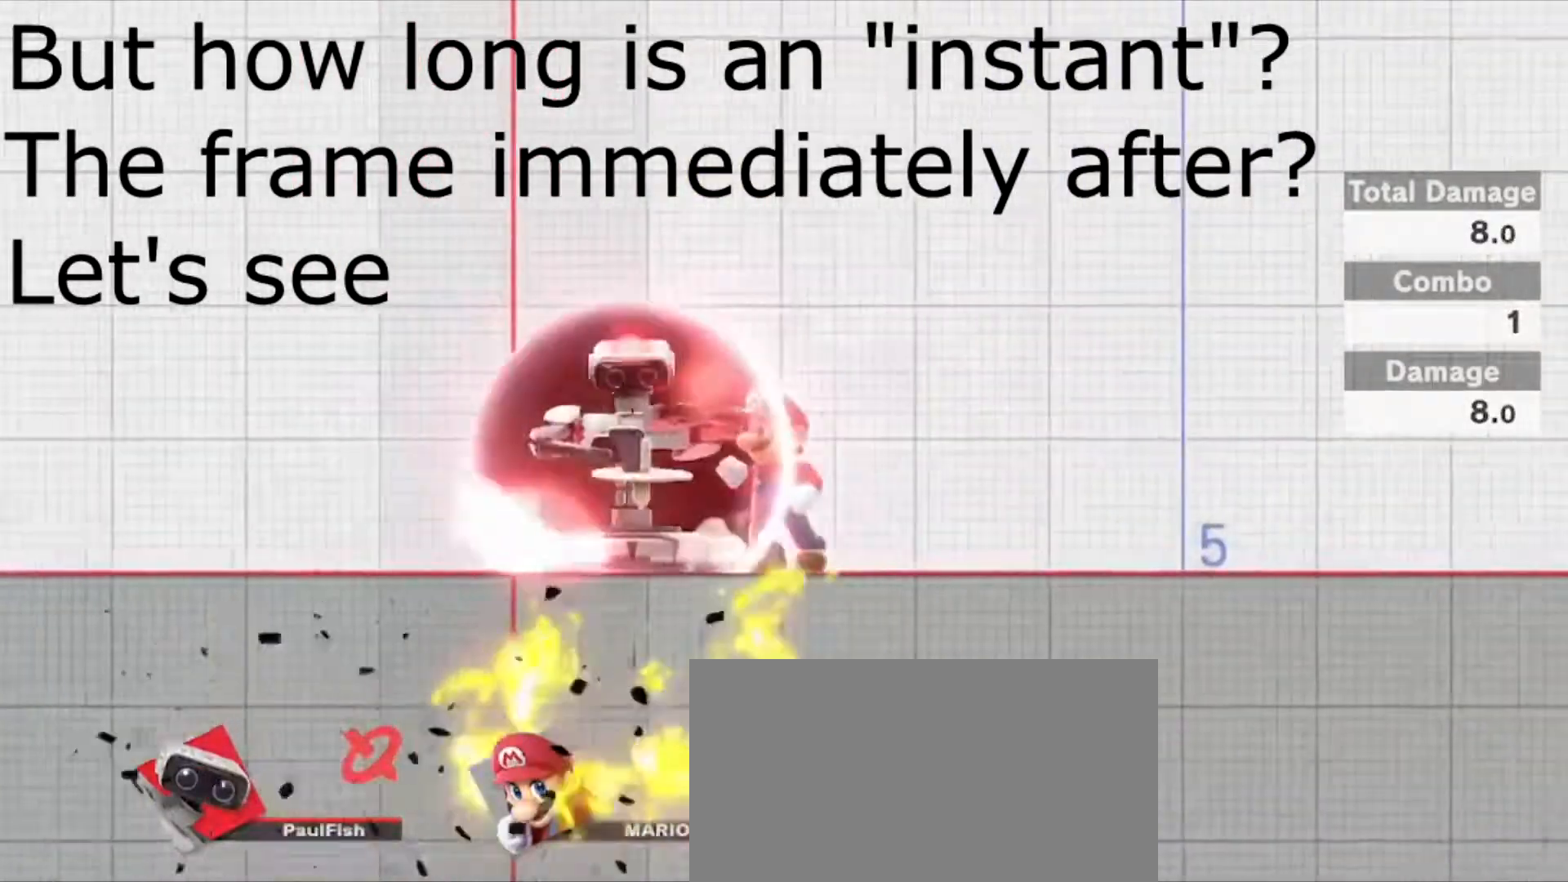
{"buttons": [], "left_stick": "center", "right_stick": "center"}
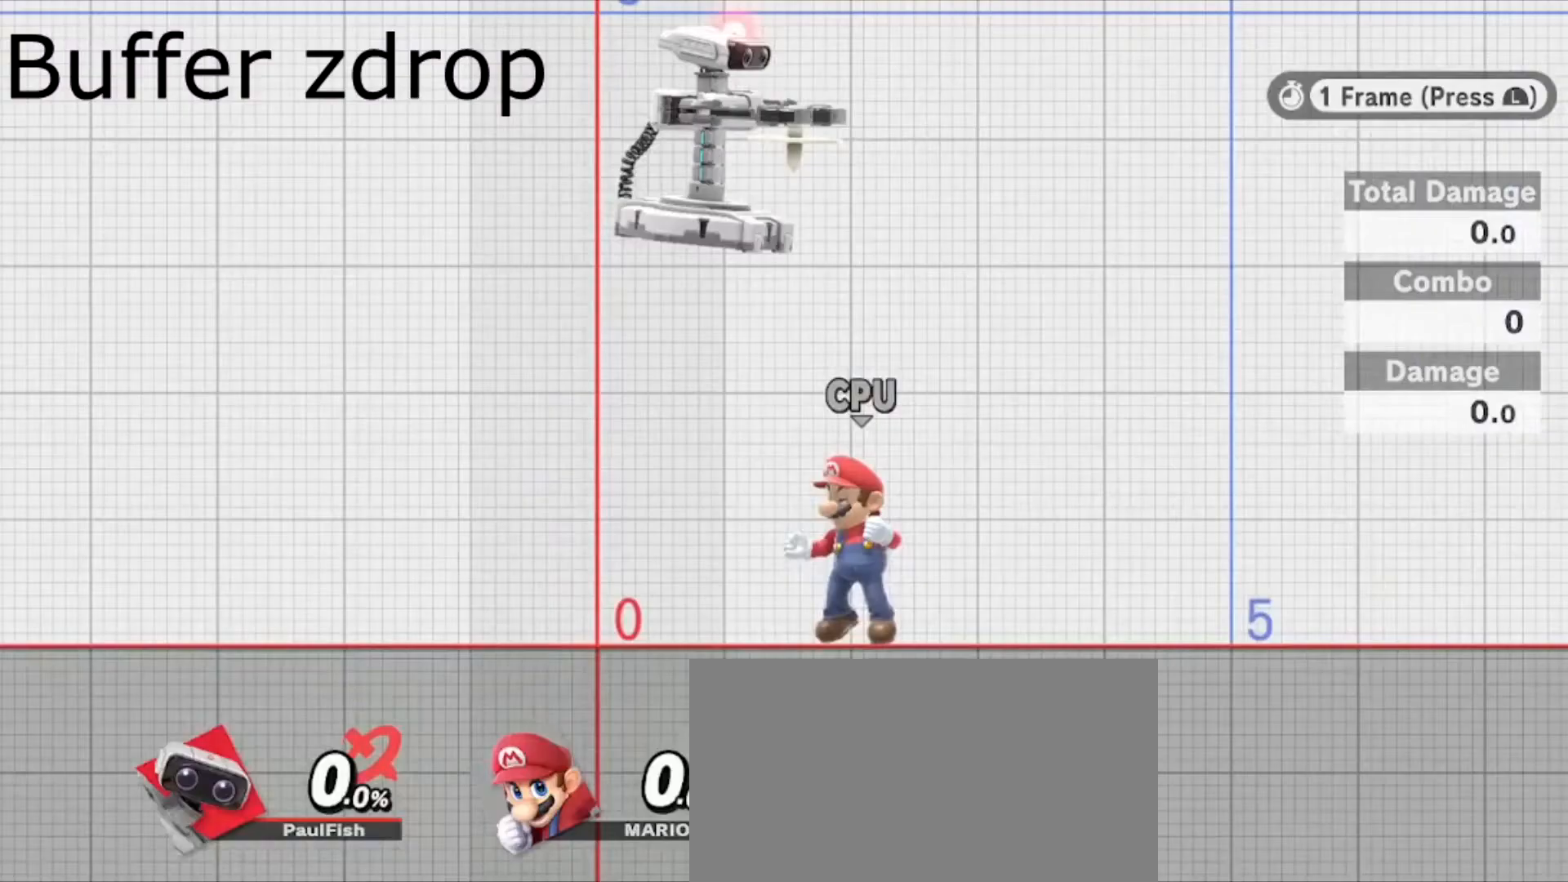
{"buttons": ["Z"], "left_stick": "center", "right_stick": "center", "events": [[300, "Z", "down"]]}
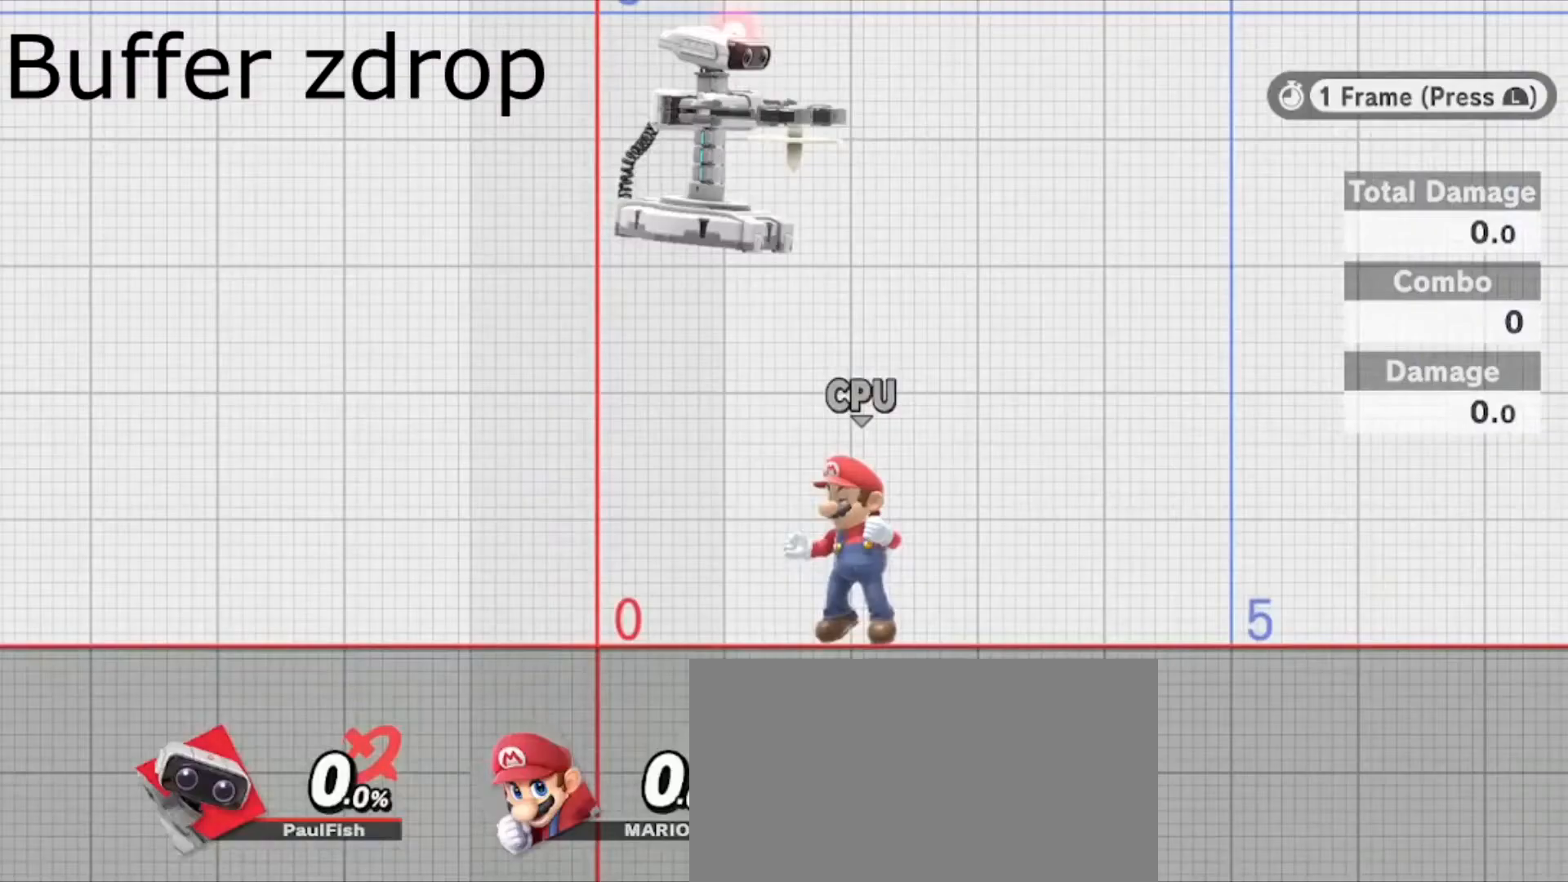
{"buttons": ["Z"], "left_stick": "center", "right_stick": "center", "events": [[234, "L1", "down"], [334, "L1", "up"]]}
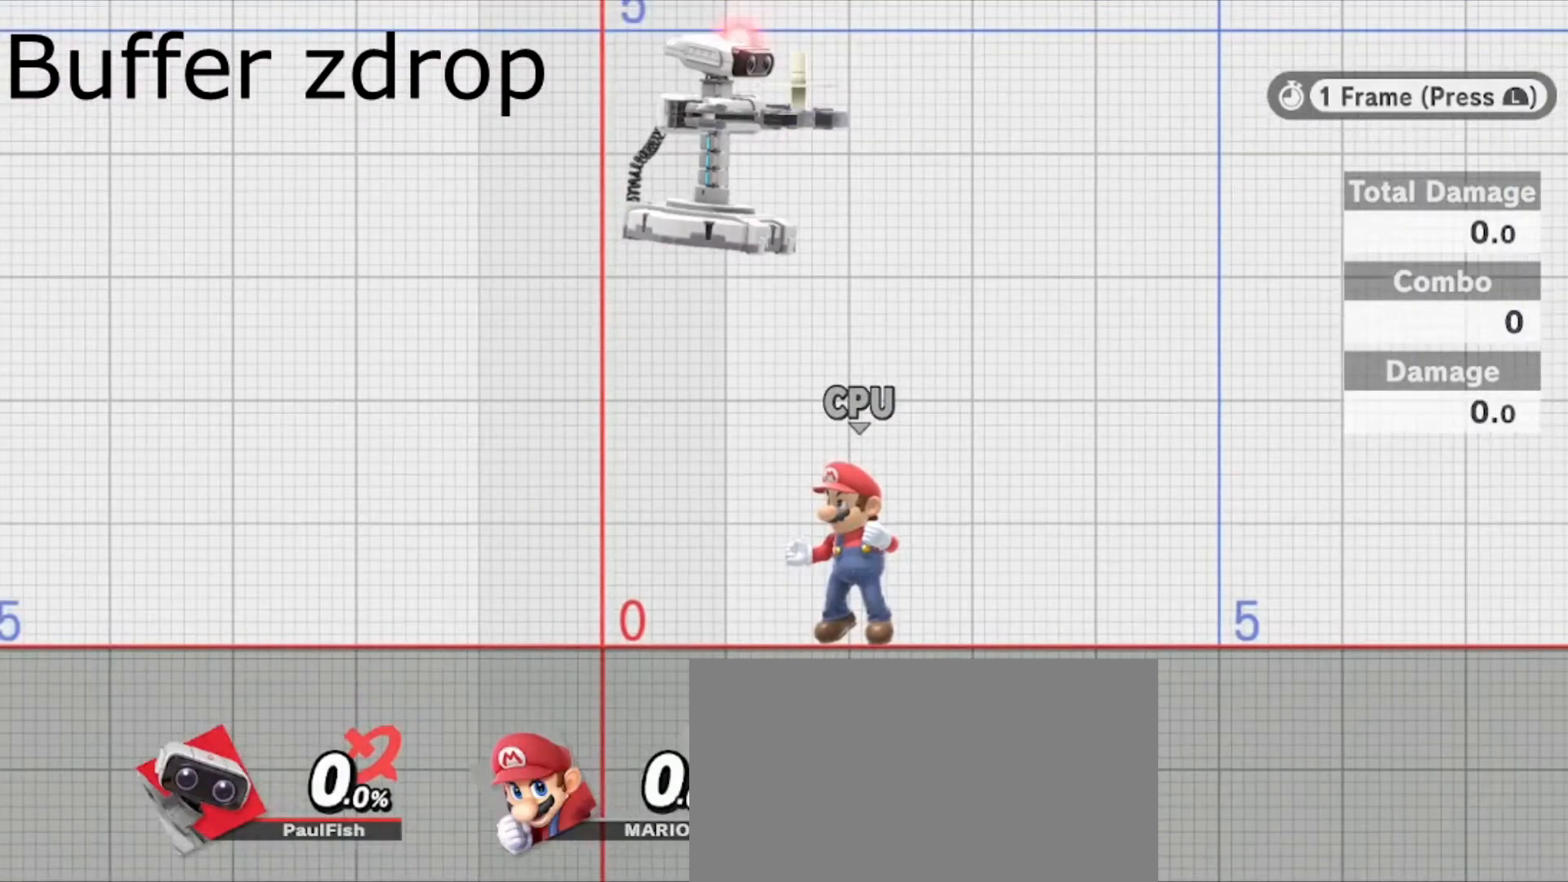
{"buttons": [], "left_stick": "center", "right_stick": "center", "events": [[100, "Z", "up"]]}
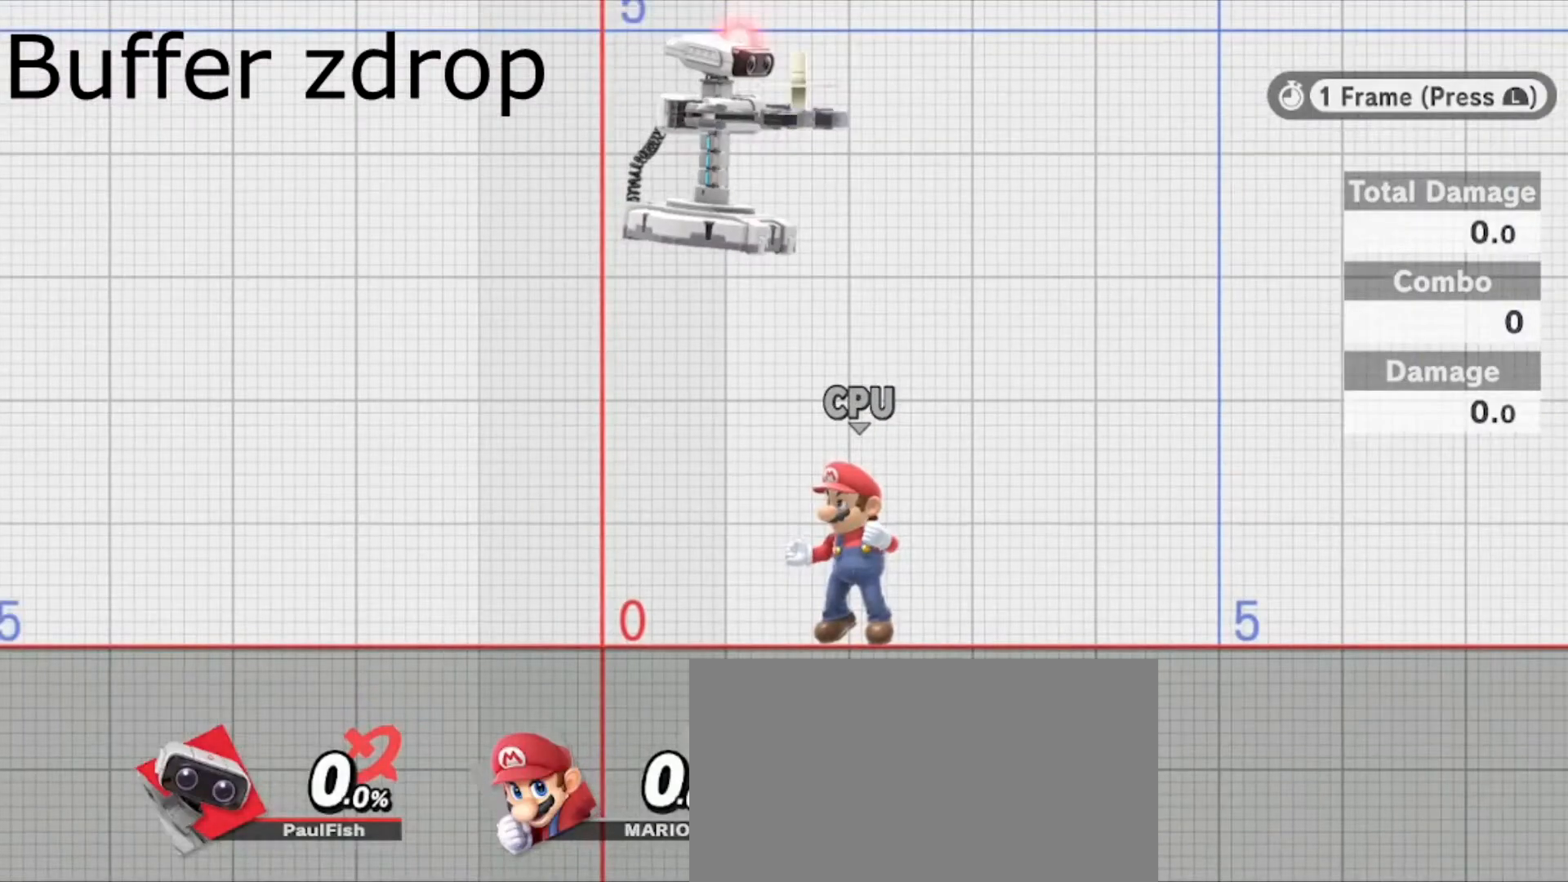
{"buttons": ["A"], "left_stick": "center", "right_stick": "center", "events": [[301, "A", "down"]]}
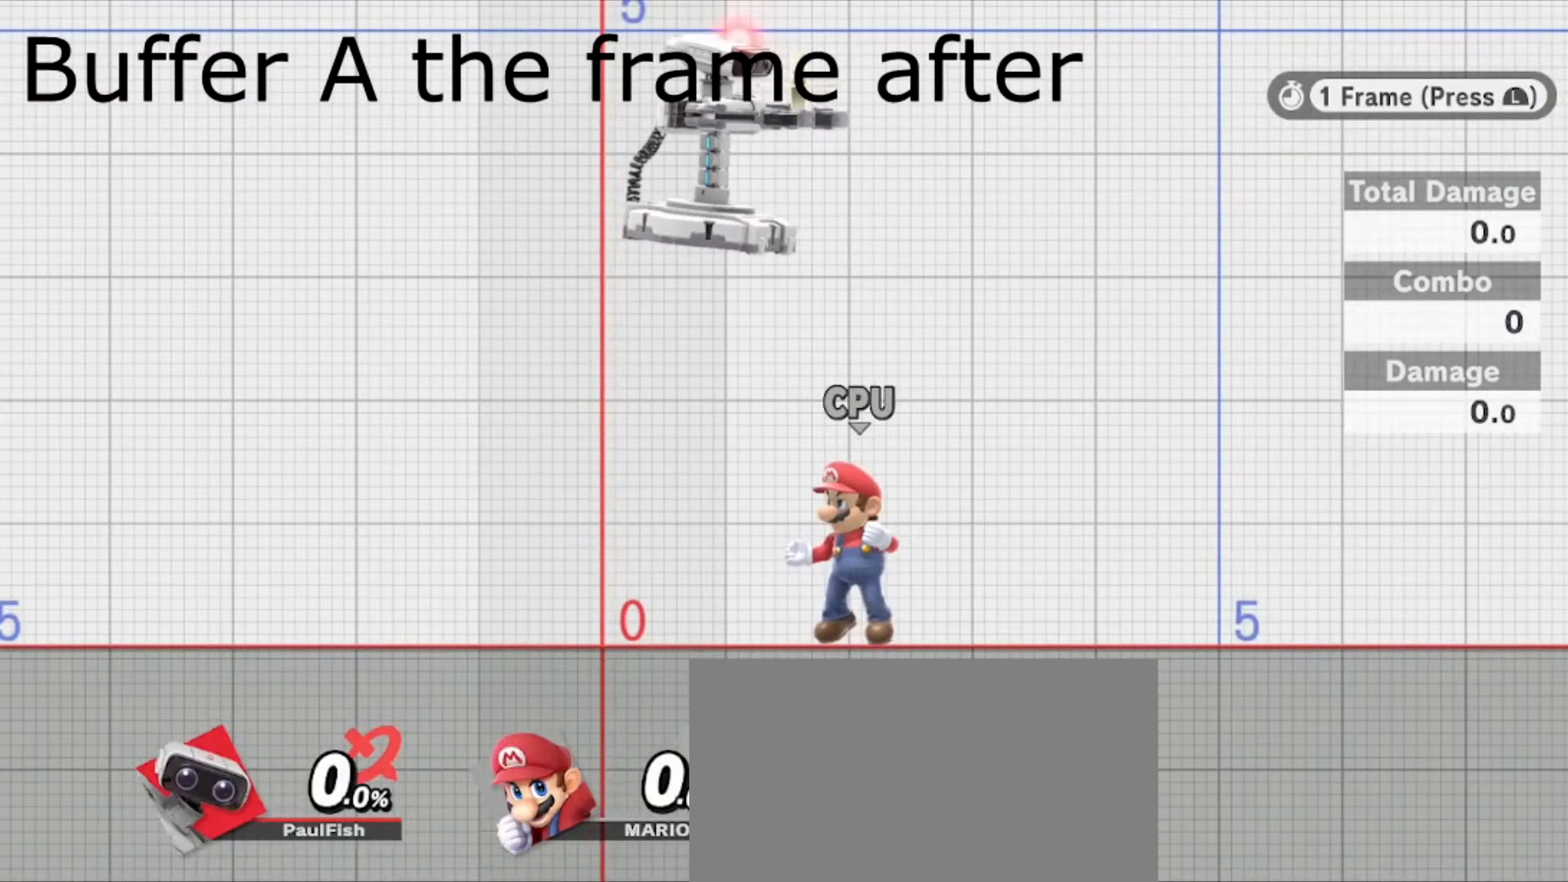
{"buttons": ["A"], "left_stick": "center", "right_stick": "center", "events": []}
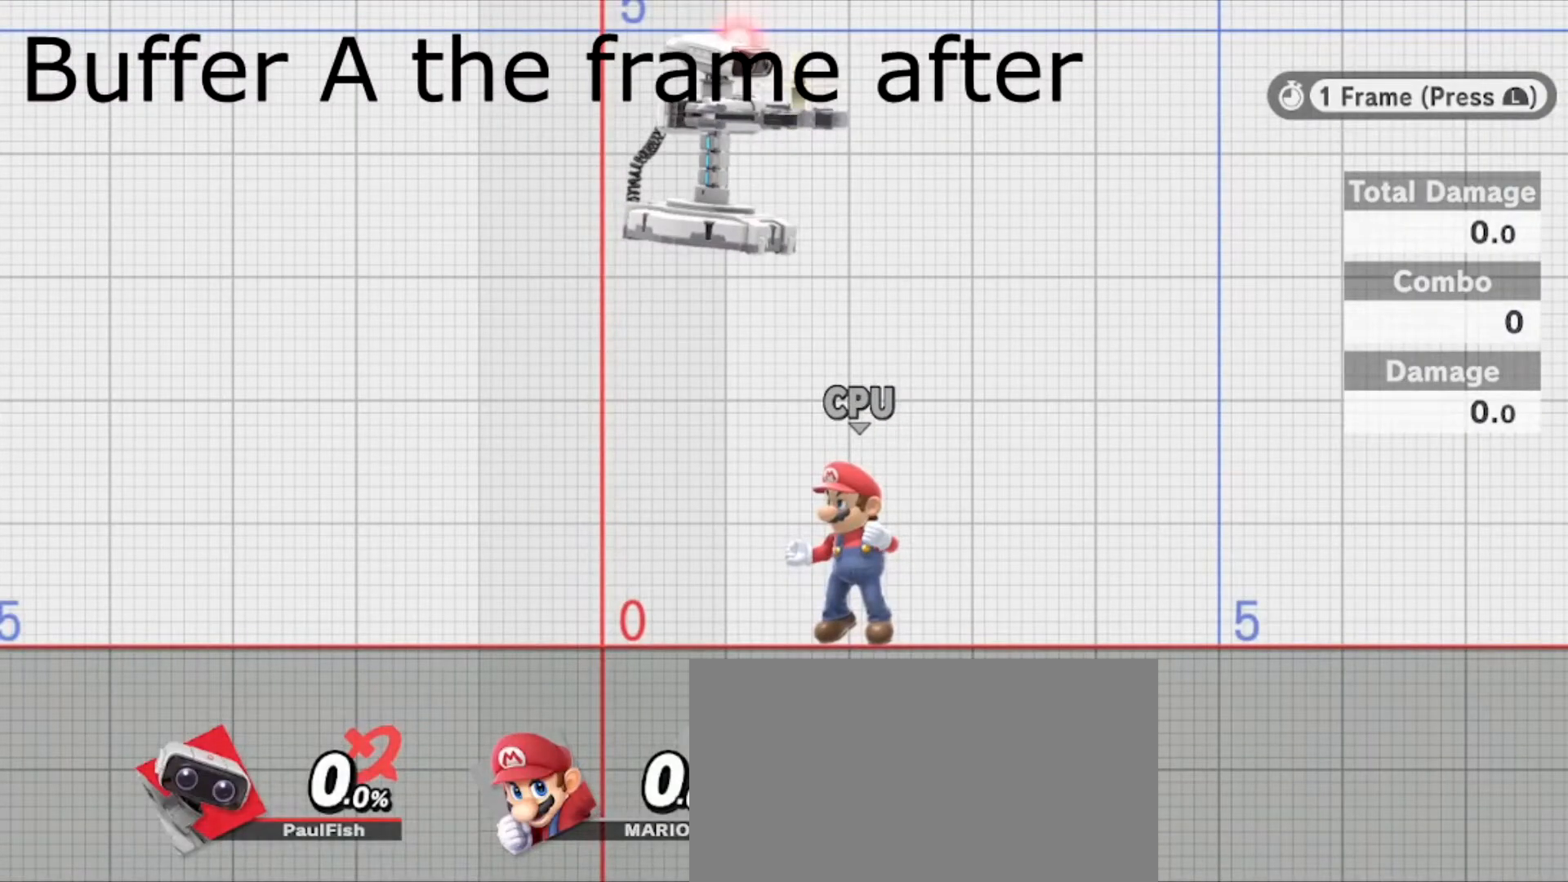
{"buttons": ["A"], "left_stick": "center", "right_stick": "center", "events": []}
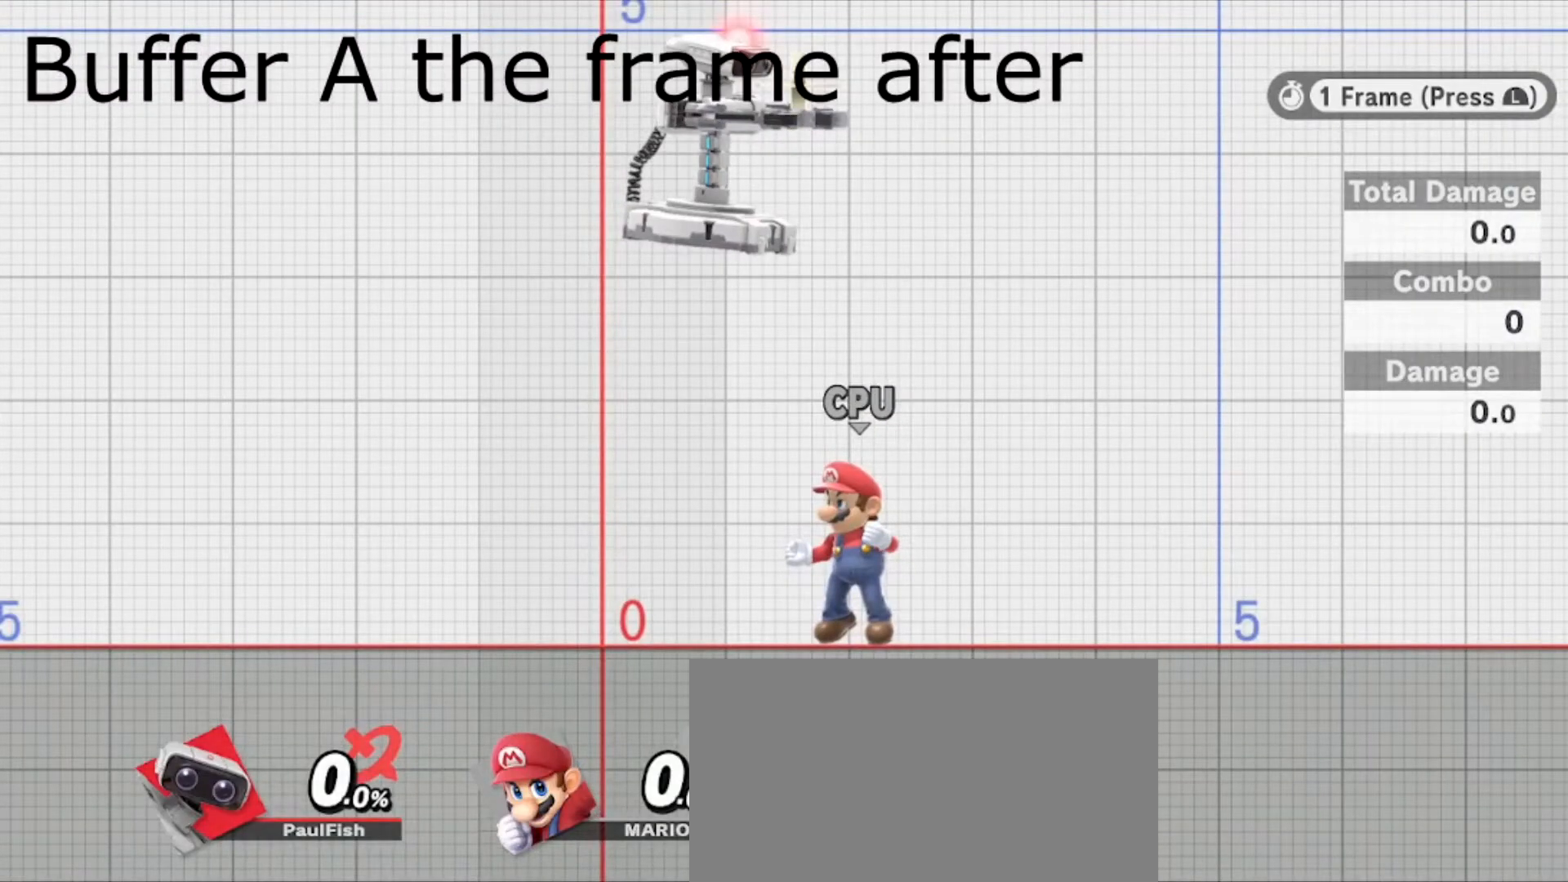
{"buttons": ["A"], "left_stick": "center", "right_stick": "center", "events": [[267, "L1", "down"], [367, "L1", "up"]]}
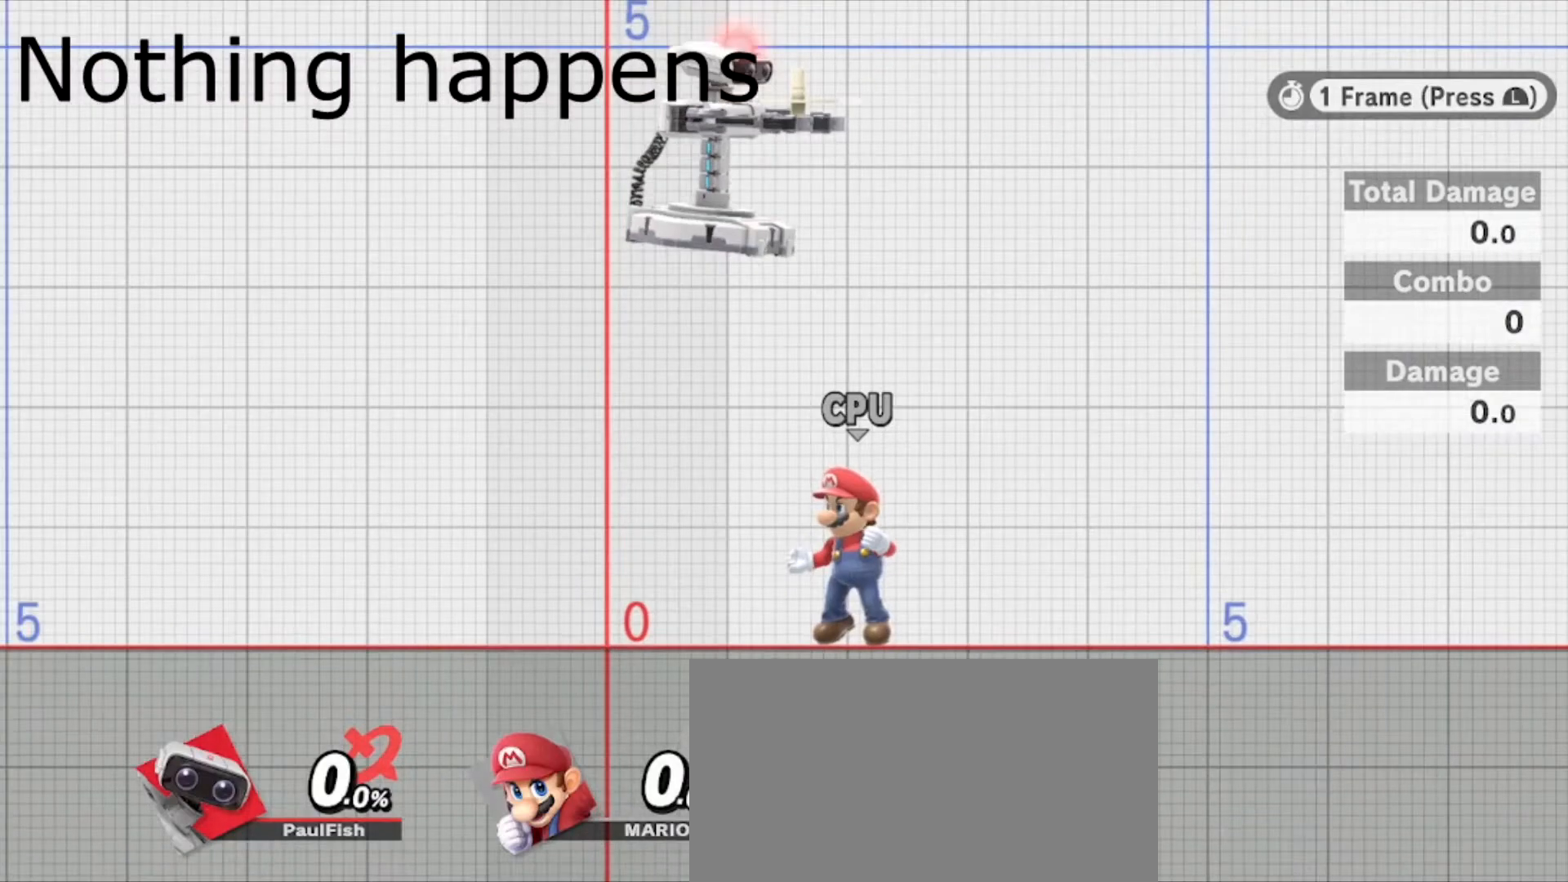
{"buttons": ["A"], "left_stick": "center", "right_stick": "center", "events": [[234, "L1", "down"], [301, "L1", "up"]]}
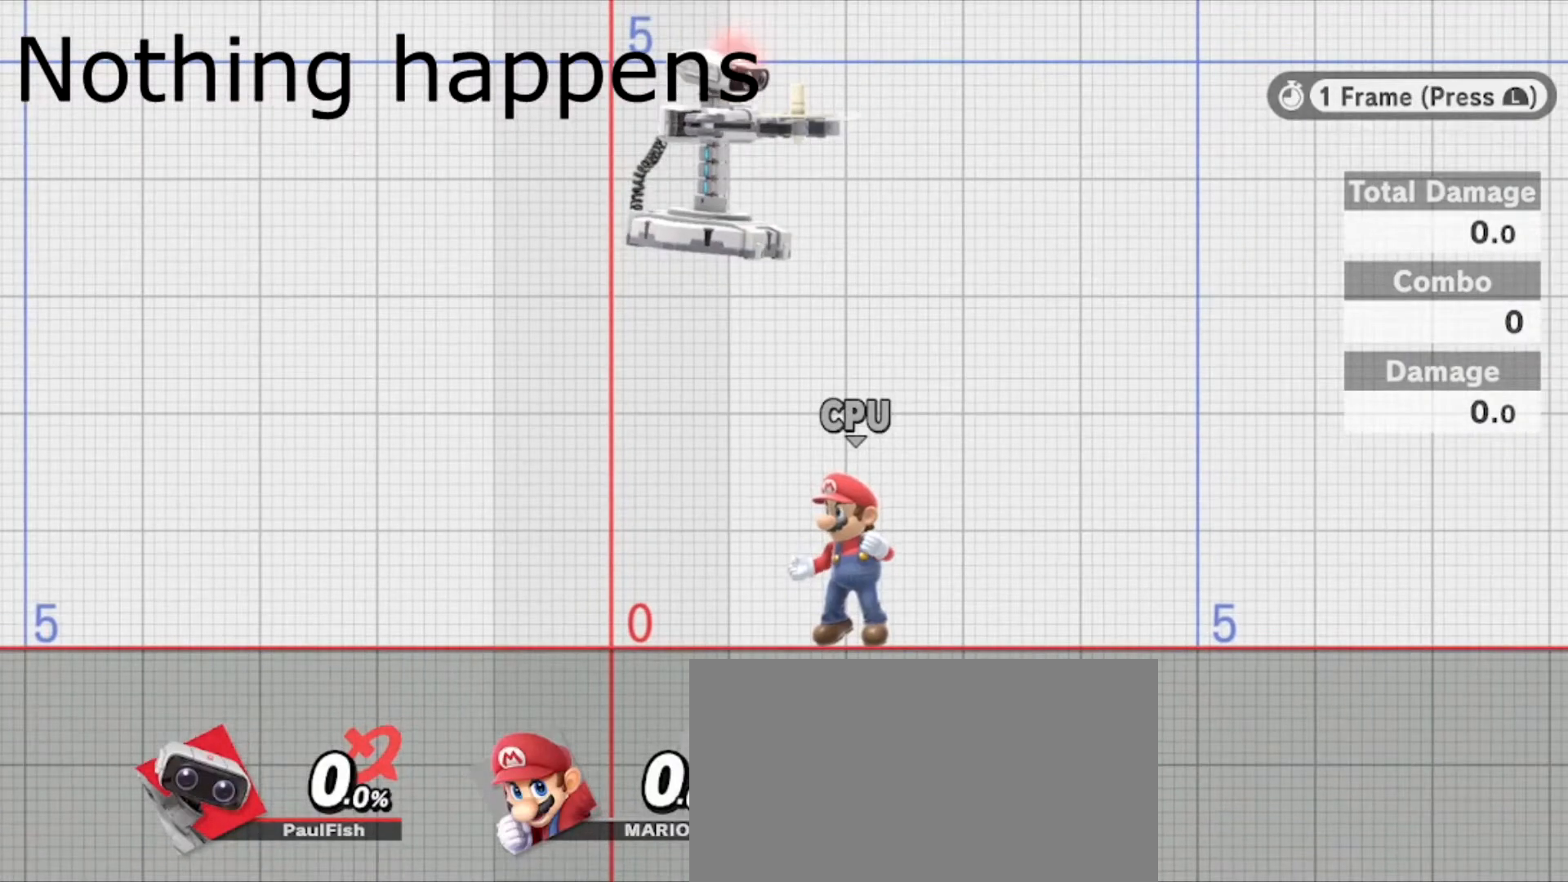
{"buttons": ["A", "L1"], "left_stick": "center", "right_stick": "center", "events": [[434, "L1", "down"]]}
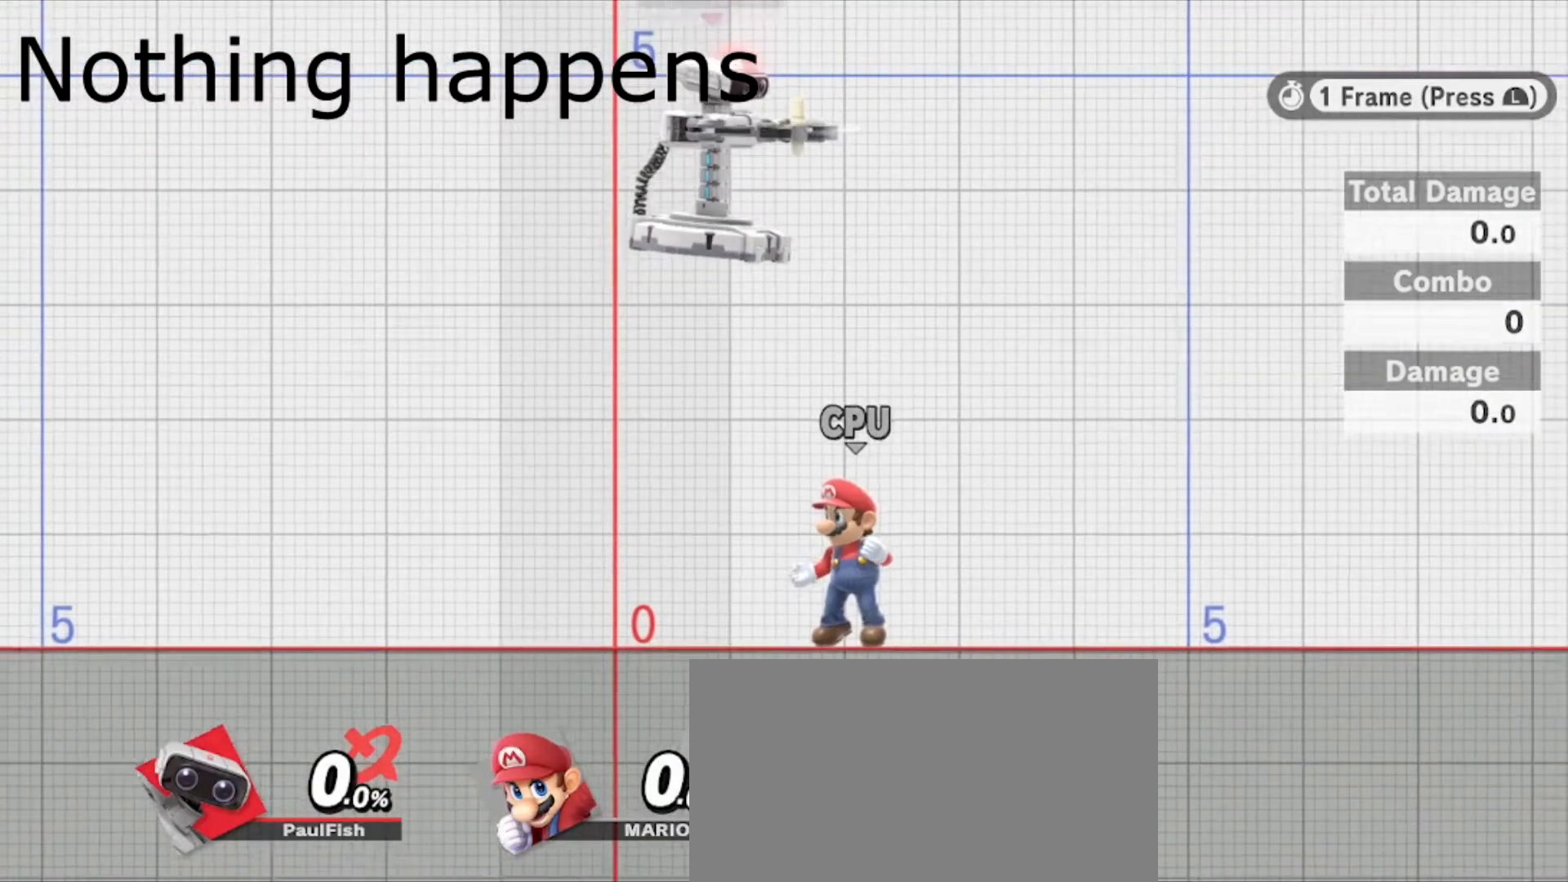
{"buttons": ["A", "L1"], "left_stick": "center", "right_stick": "center", "events": []}